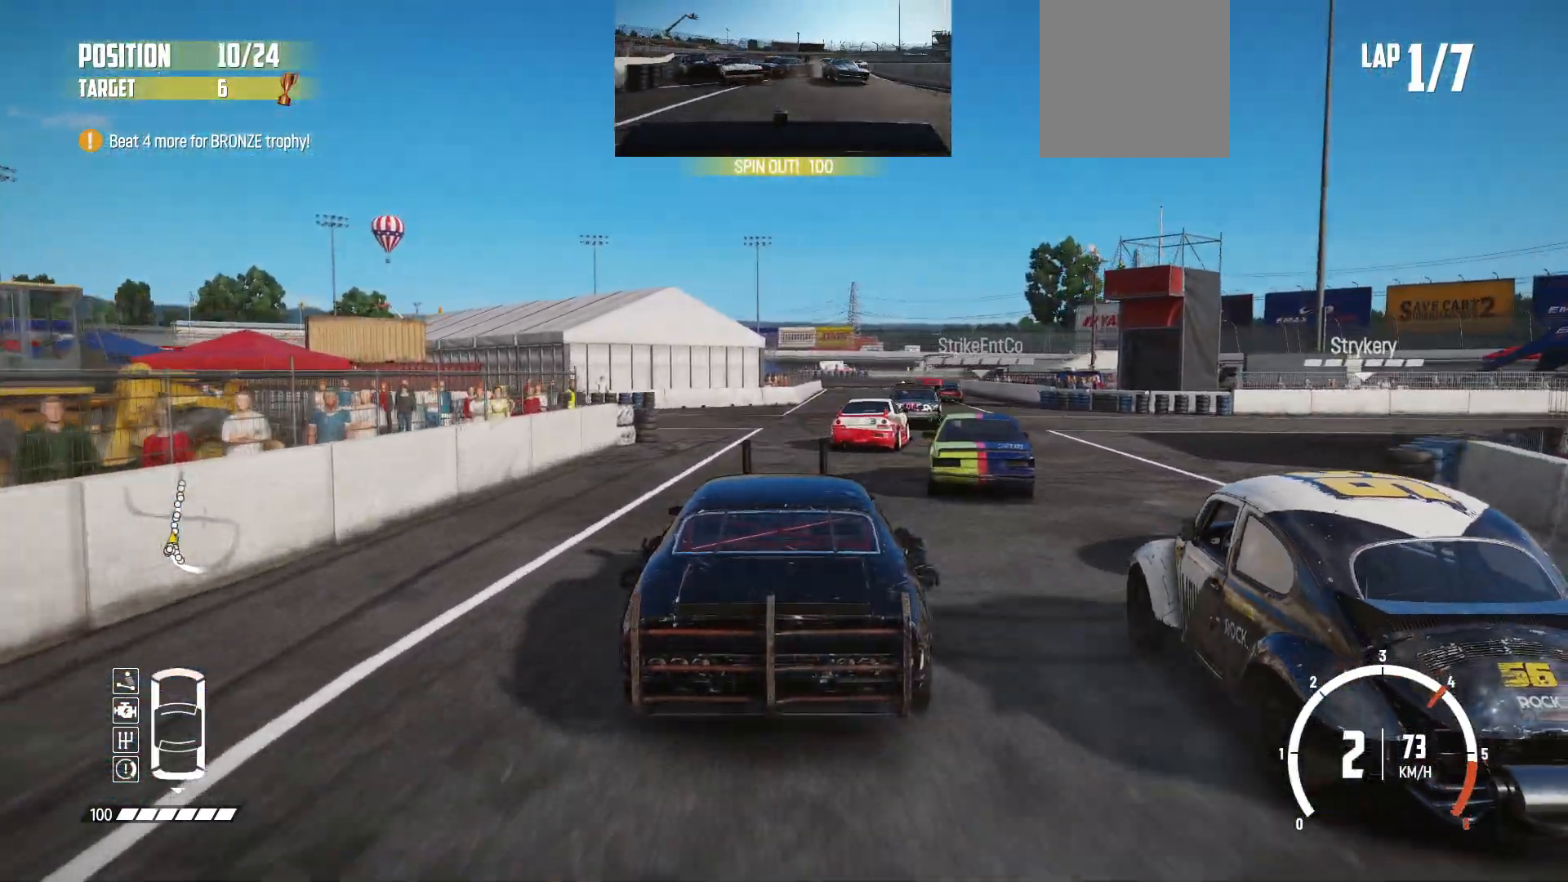
Gameplay with a controller (Xbox layout); each line is a JSON object with the inputs held at the frame after it. "events" lists button and stick changes between this image and that frame as [ms after this image, input, new state], when the widget could be followed in between. Not read: right_stick.
{"buttons": ["R2"], "left_stick": "right", "events": [[233, "left_stick", "center"], [400, "left_stick", "right"]]}
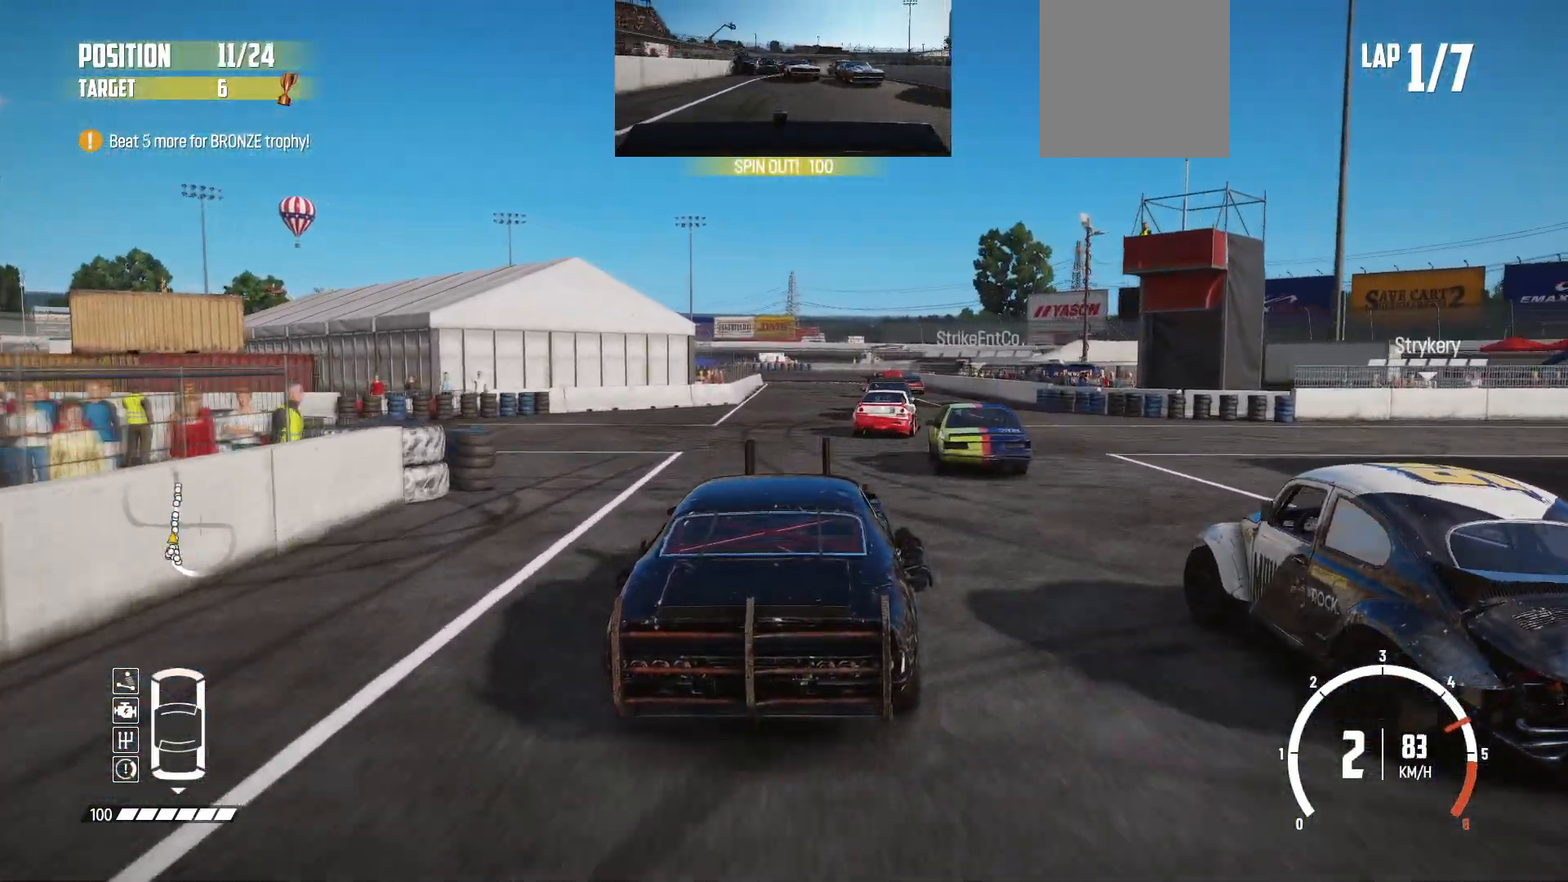
{"buttons": ["R2"], "left_stick": "center", "events": [[250, "left_stick", "center"]]}
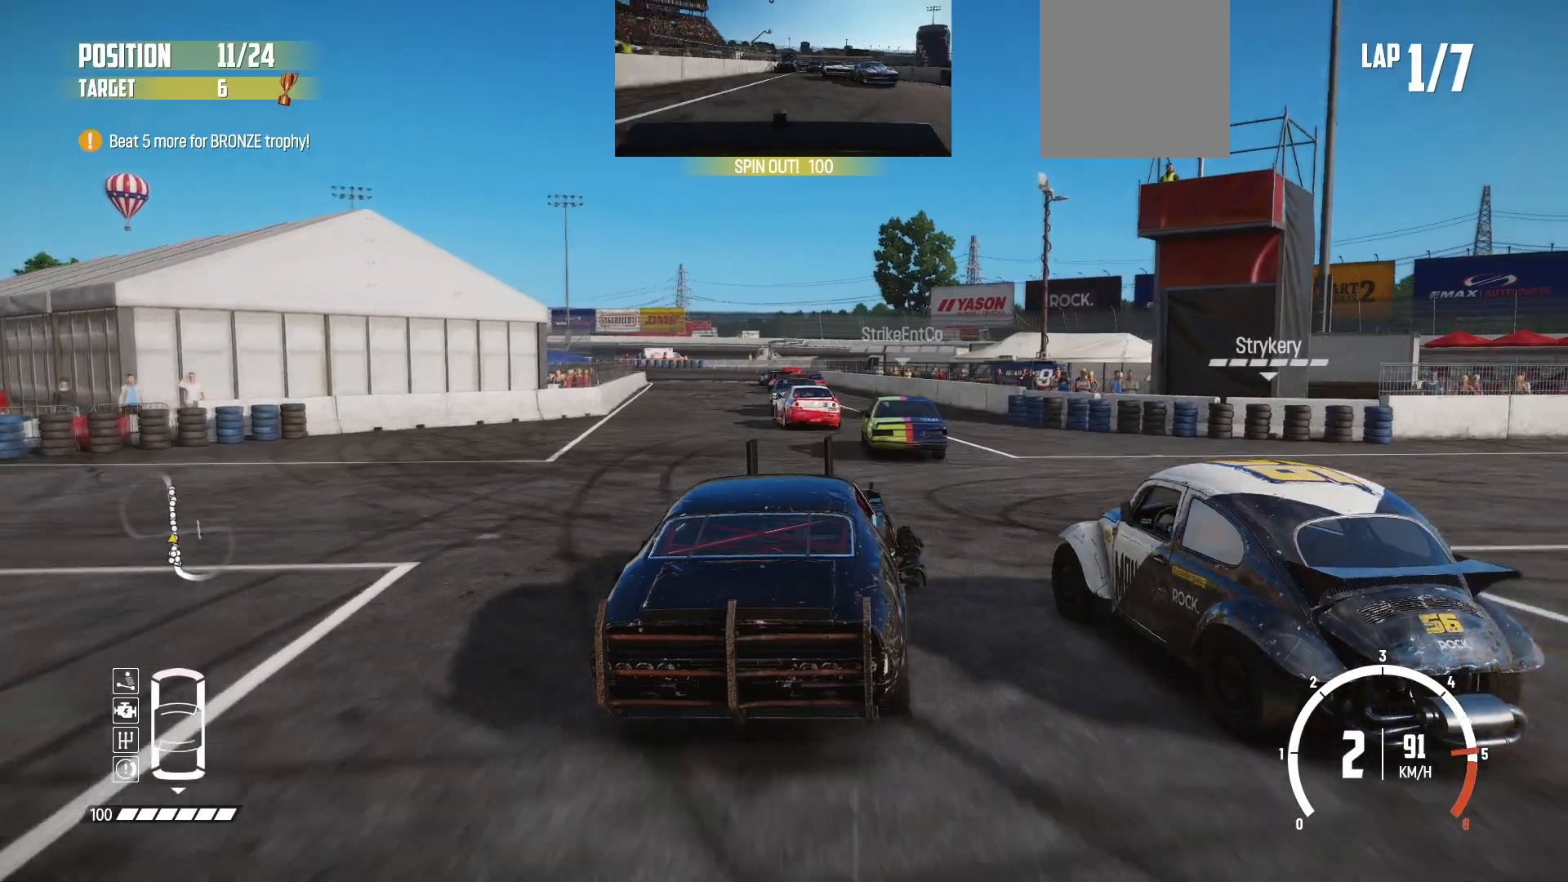
{"buttons": ["R2"], "left_stick": "left", "events": [[250, "left_stick", "left"], [433, "left_stick", "center"], [500, "left_stick", "left"]]}
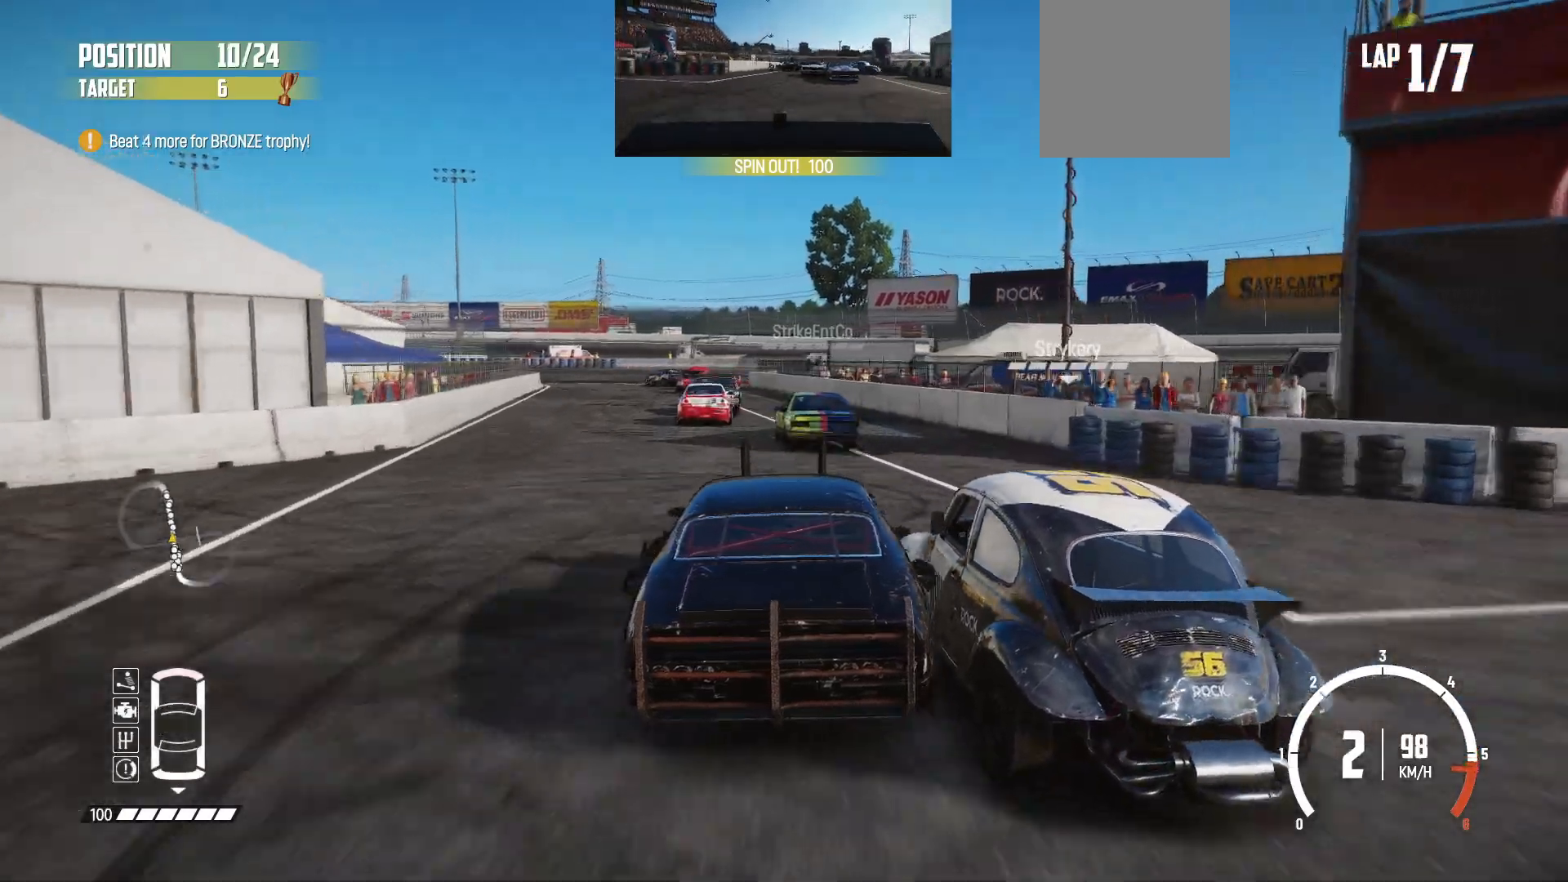
{"buttons": ["R2"], "left_stick": "center", "events": [[150, "left_stick", "center"]]}
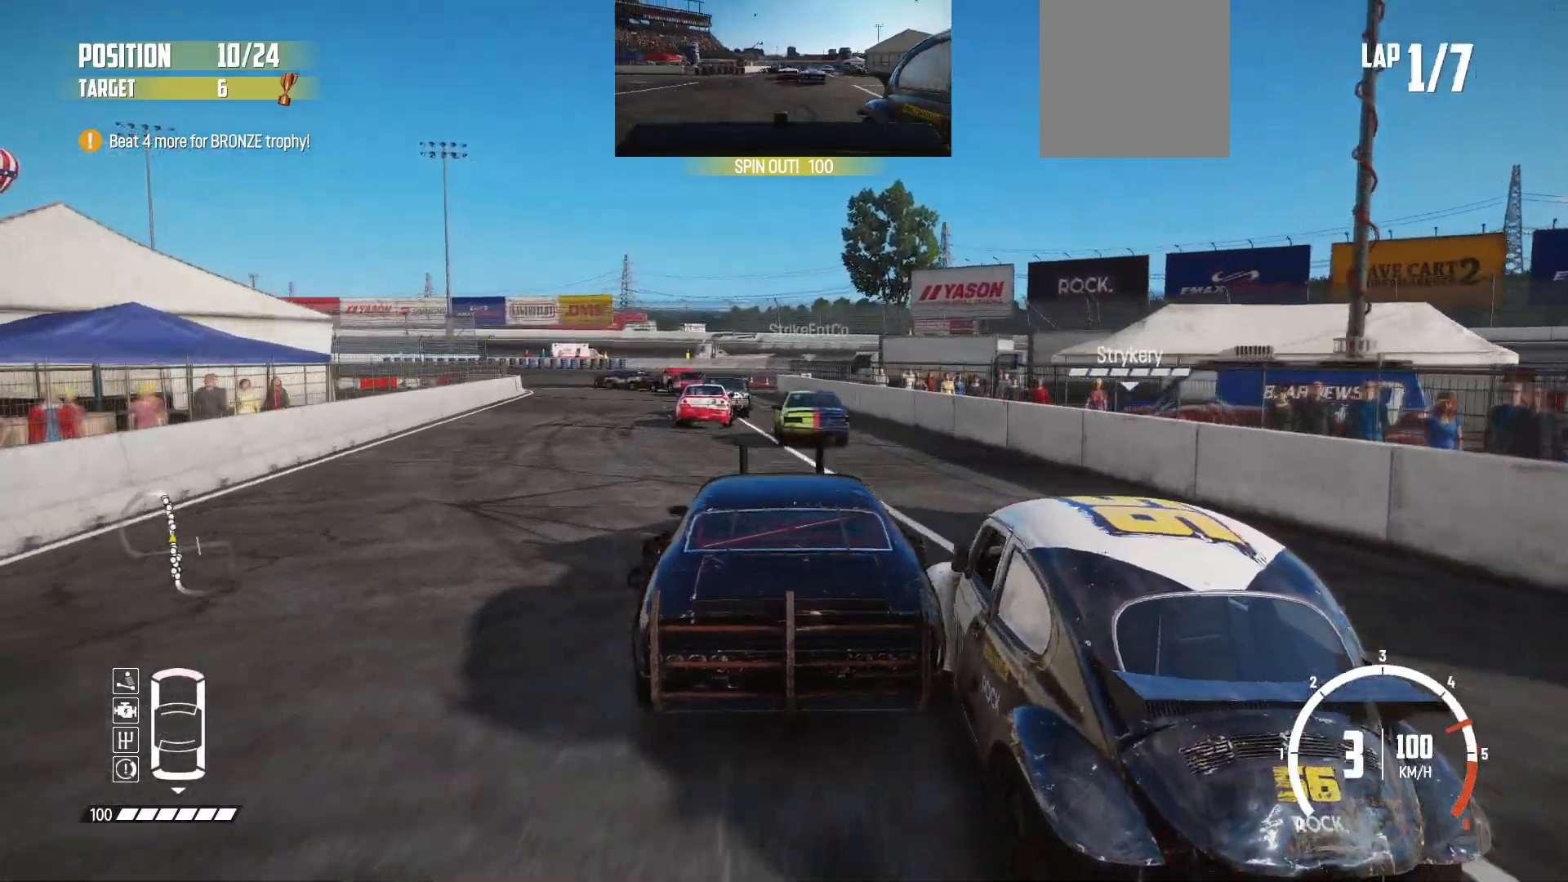
{"buttons": ["R2"], "left_stick": "left", "events": [[433, "left_stick", "left"]]}
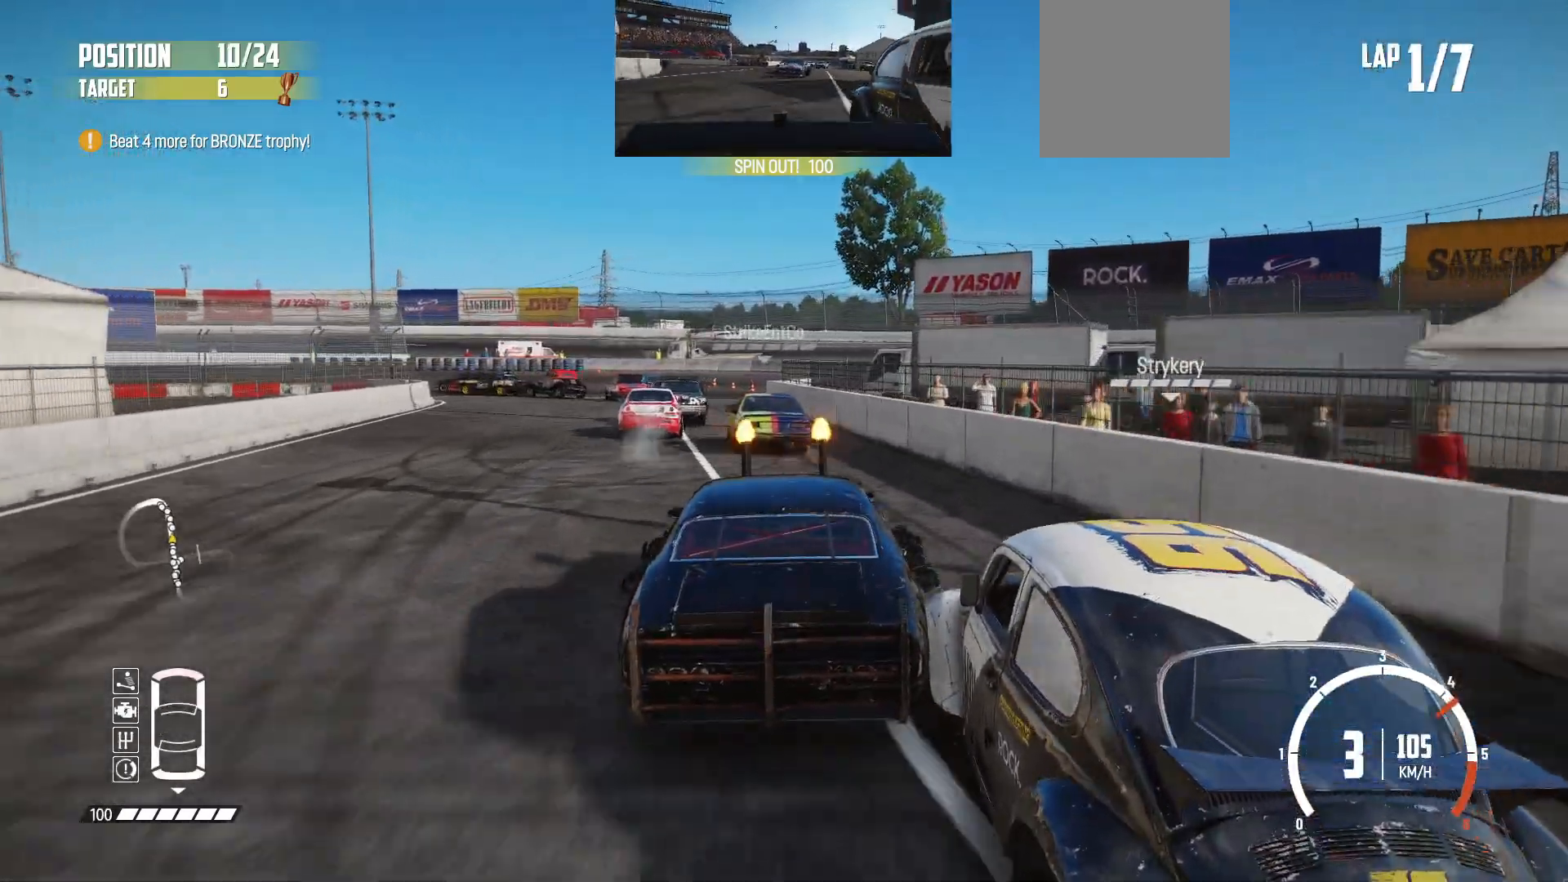
{"buttons": ["L3"], "left_stick": "left", "events": [[150, "L2", "down"], [150, "L3", "down"], [150, "R2", "up"], [300, "L2", "up"]]}
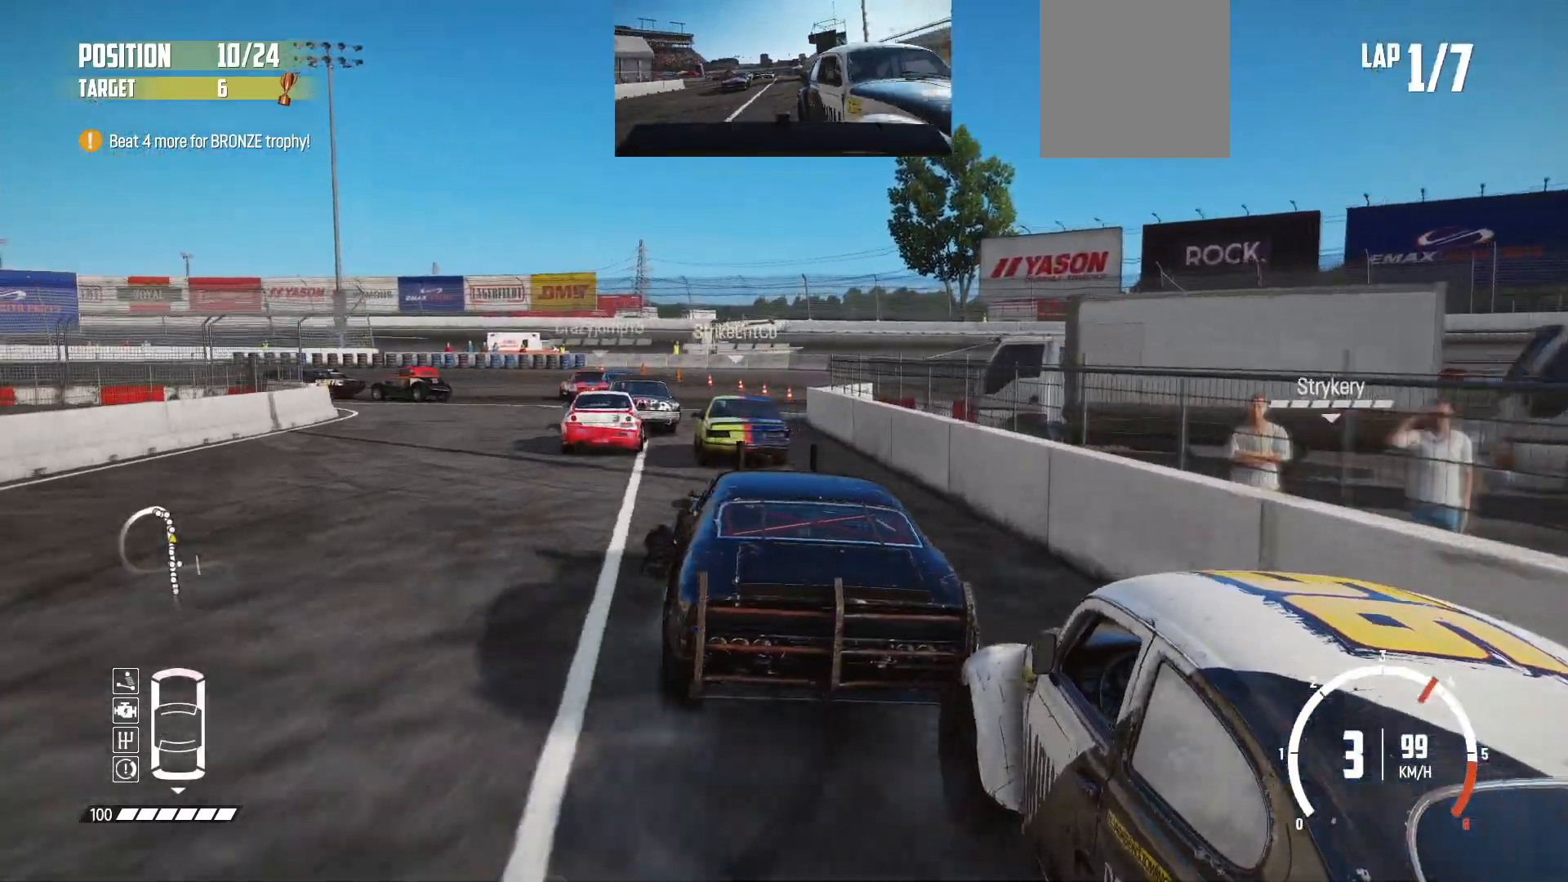
{"buttons": ["L3"], "left_stick": "left", "events": [[250, "R2", "down"], [300, "R2", "up"], [400, "R2", "down"], [450, "R2", "up"]]}
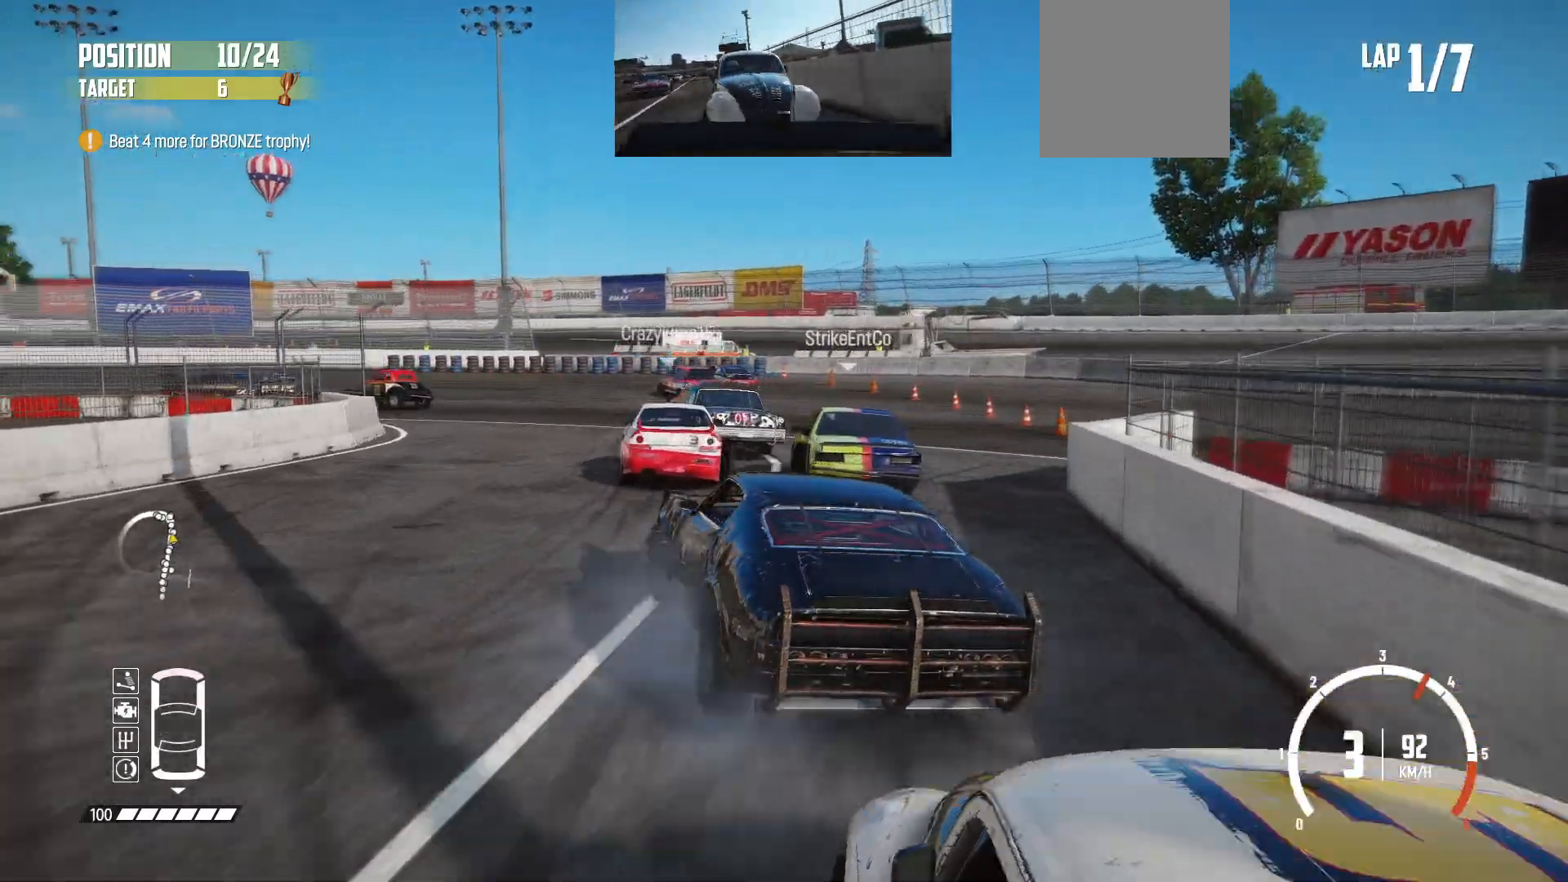
{"buttons": ["R2"], "left_stick": "center", "events": [[50, "R2", "down"], [150, "R2", "up"], [200, "L3", "up"], [200, "R2", "down"], [300, "R2", "up"], [350, "R2", "down"], [350, "left_stick", "center"]]}
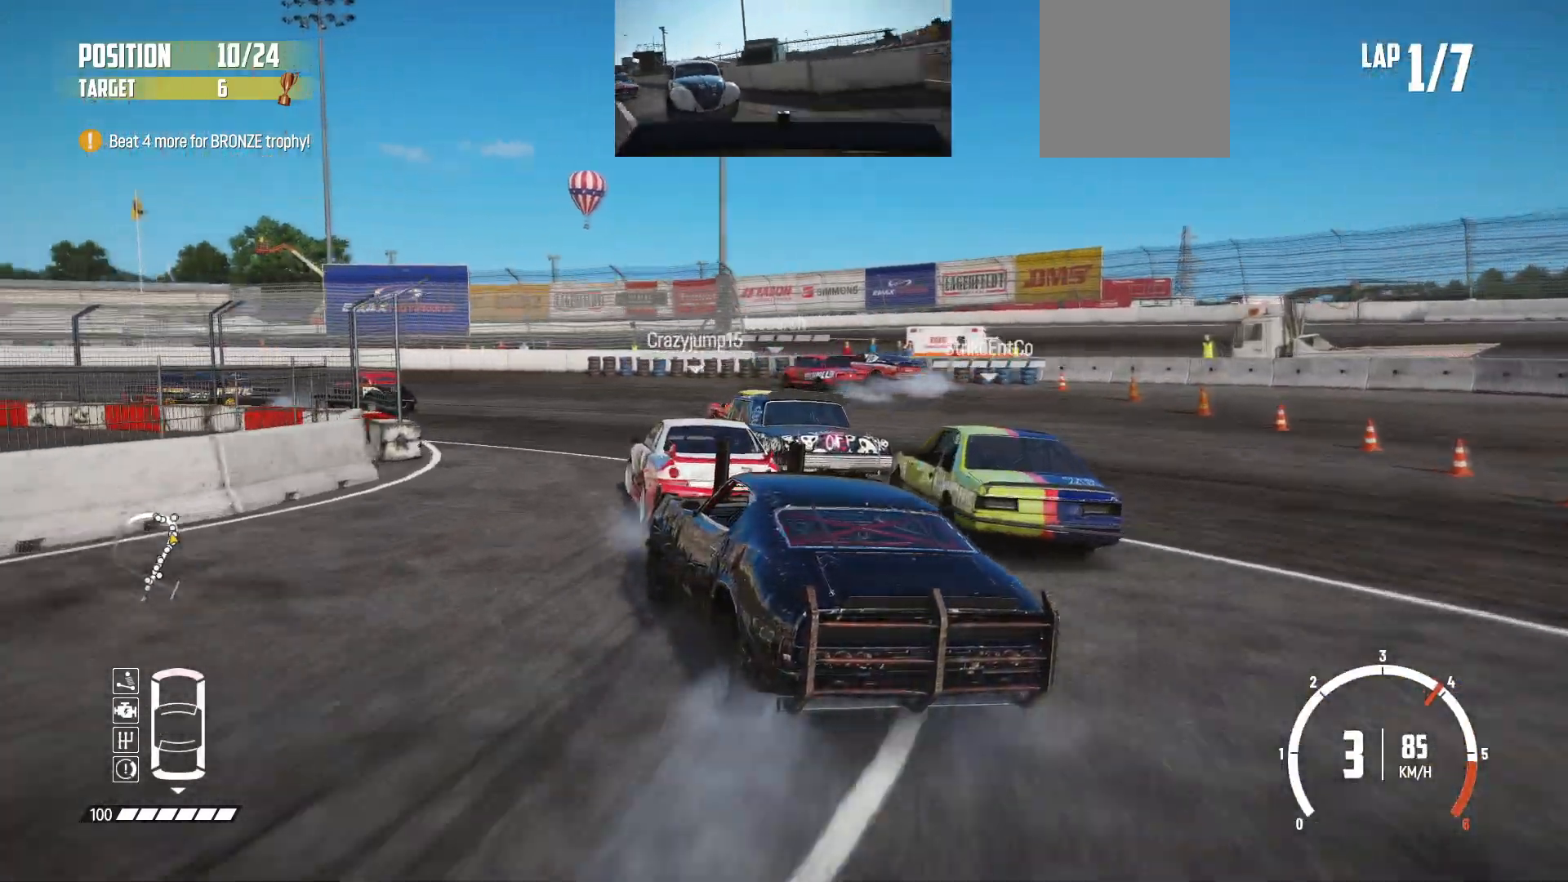
{"buttons": [], "left_stick": "center", "events": [[150, "R2", "up"], [183, "R2", "down"], [333, "R2", "up"], [350, "R2", "down"], [500, "R2", "up"]]}
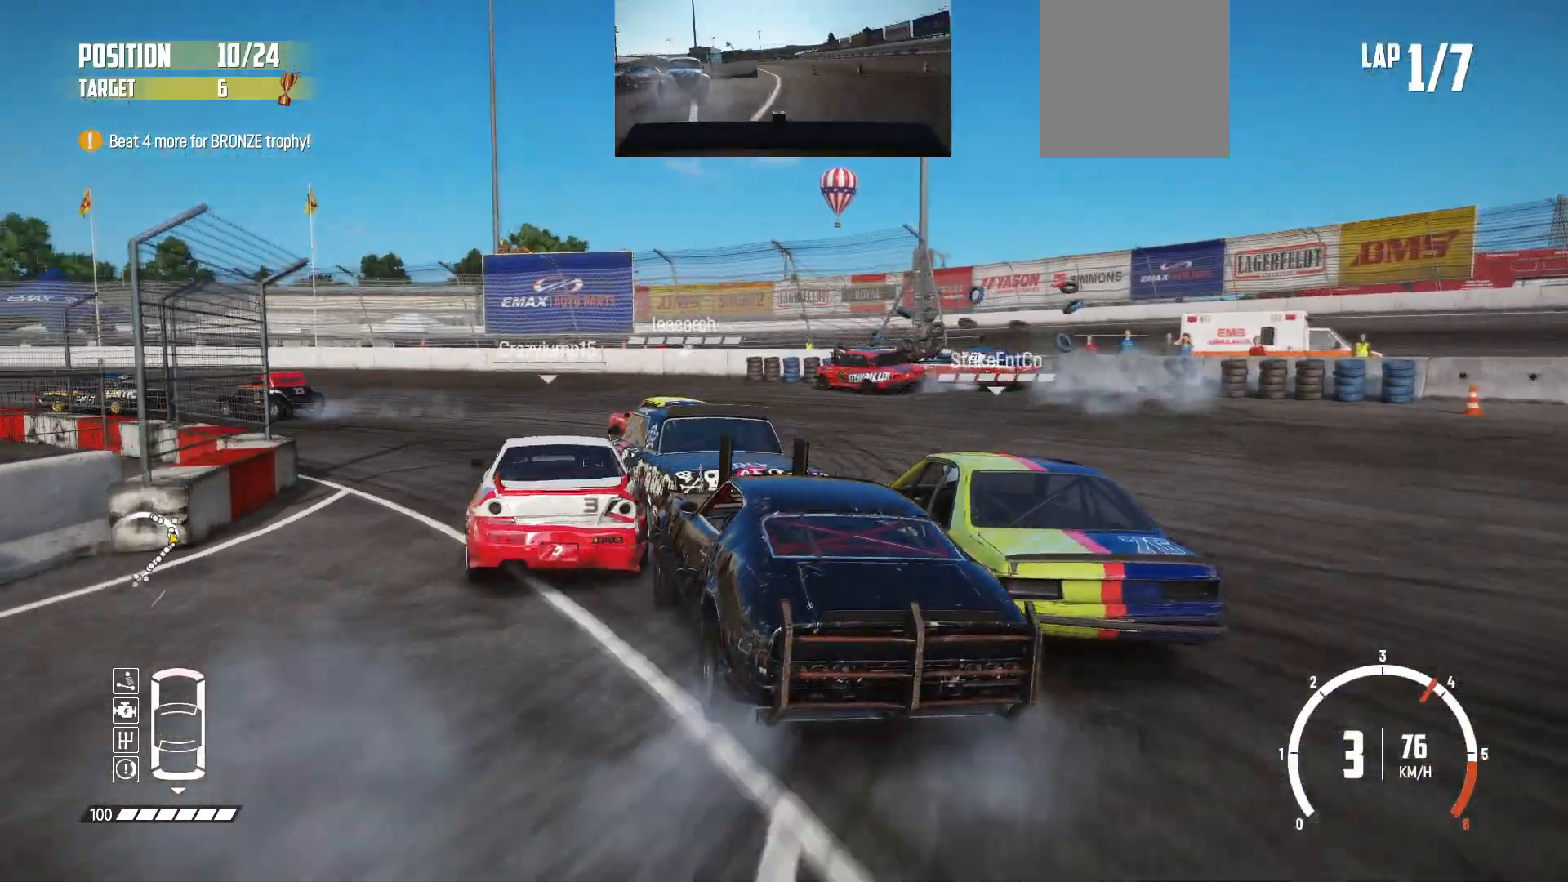
{"buttons": ["R2"], "left_stick": "left", "events": [[33, "R2", "down"], [83, "left_stick", "left"], [200, "R2", "up"], [233, "R2", "down"], [383, "R2", "up"], [400, "R2", "down"]]}
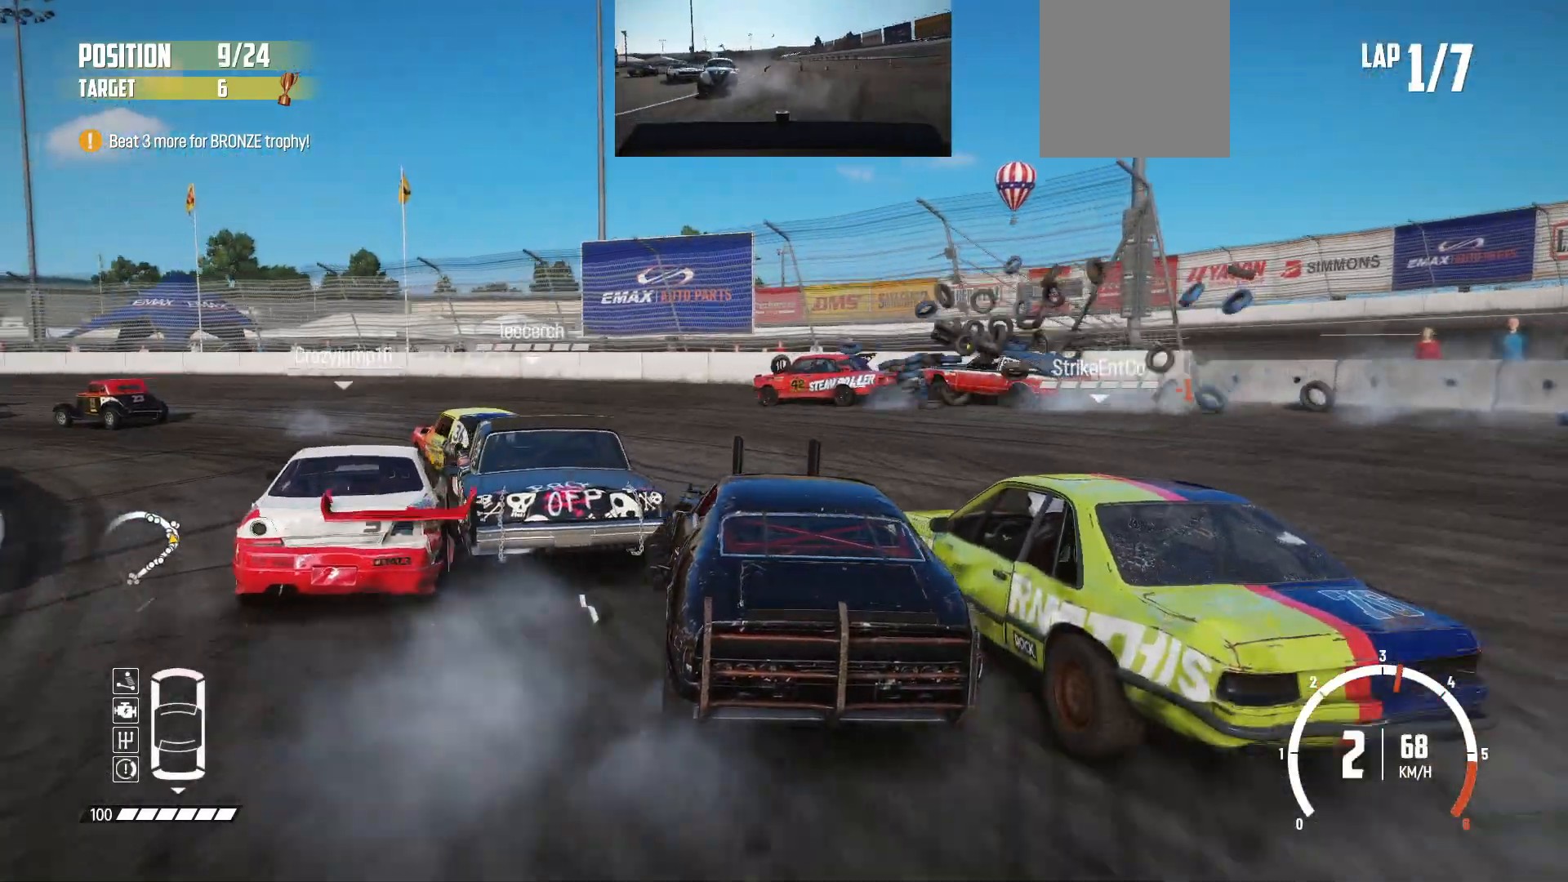
{"buttons": ["R2"], "left_stick": "left", "events": [[50, "R2", "up"], [83, "R2", "down"], [200, "R2", "up"], [250, "R2", "down"], [383, "R2", "up"], [400, "R2", "down"]]}
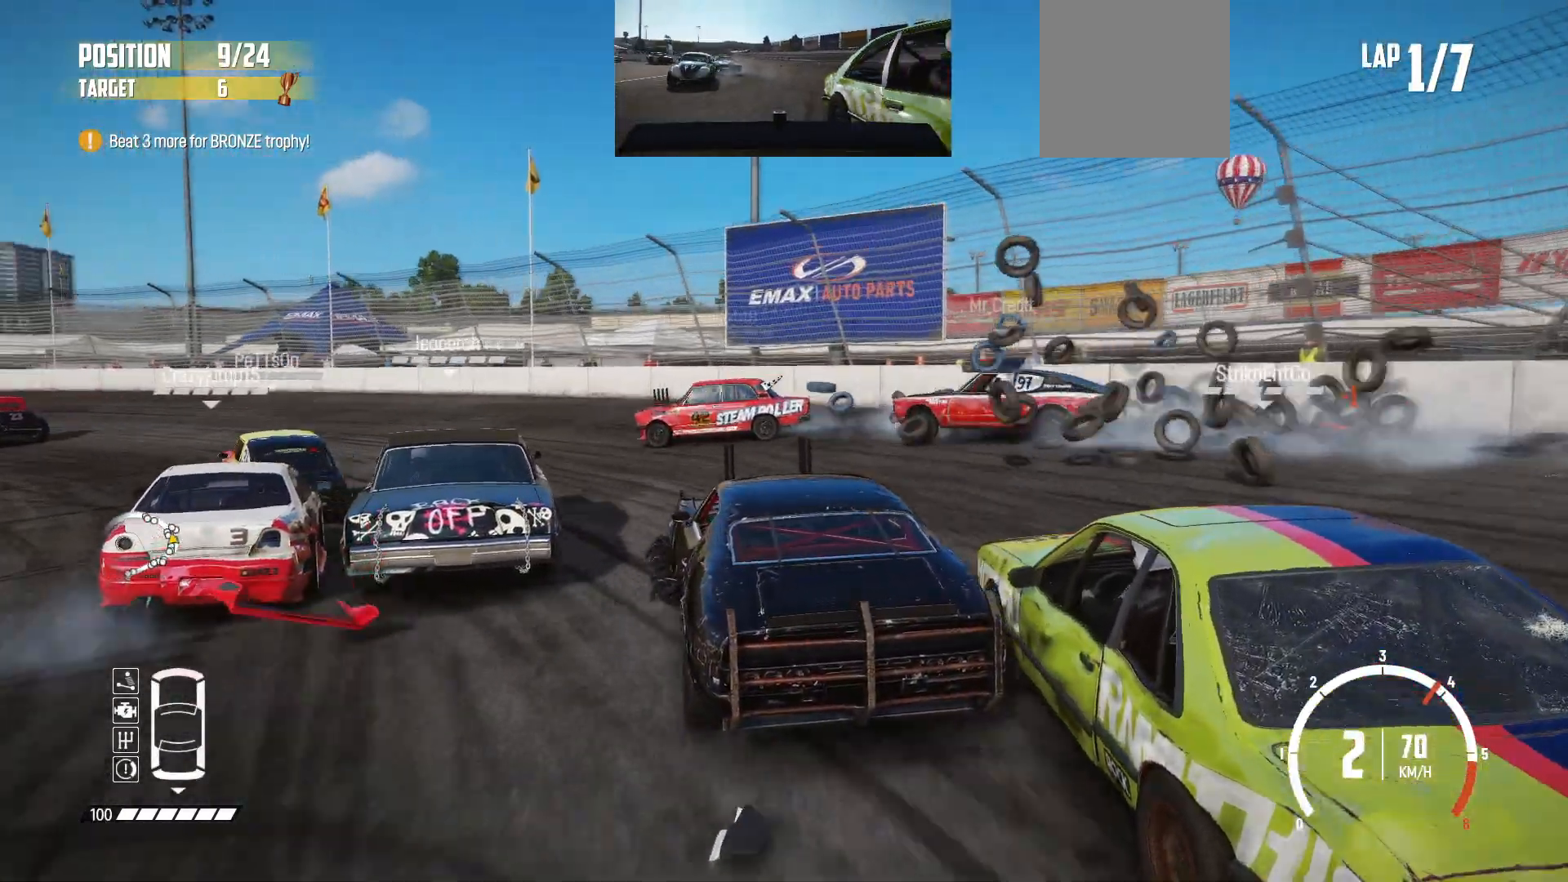
{"buttons": [], "left_stick": "center", "events": [[300, "R2", "up"], [350, "R2", "down"], [500, "R2", "up"], [500, "left_stick", "center"]]}
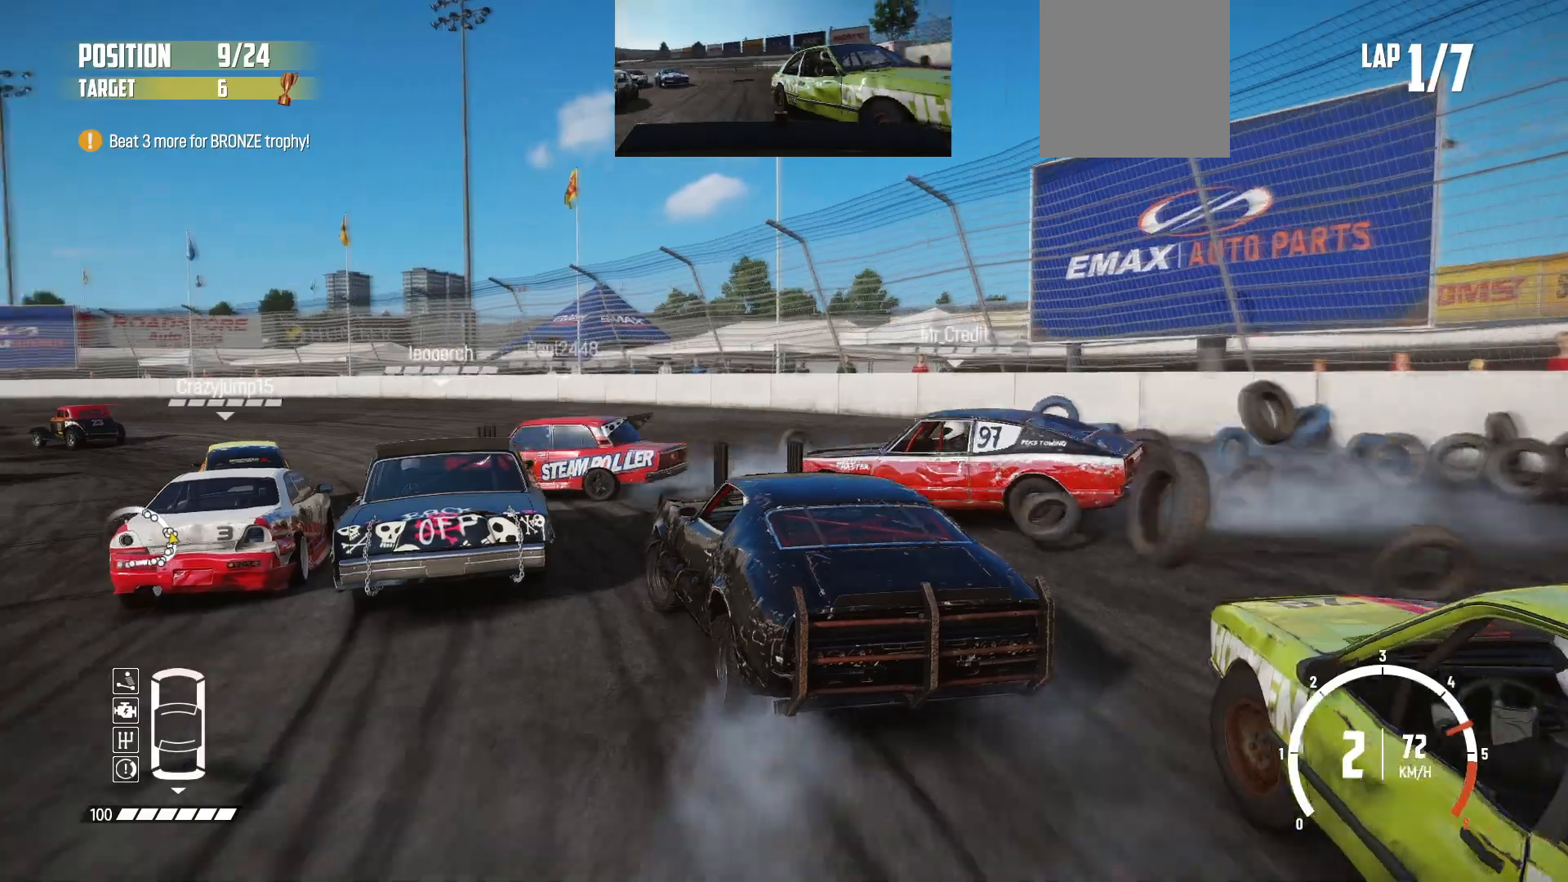
{"buttons": ["R2"], "left_stick": "down-left", "events": [[33, "R2", "down"], [200, "R2", "up"], [233, "R2", "down"], [500, "left_stick", "down-left"]]}
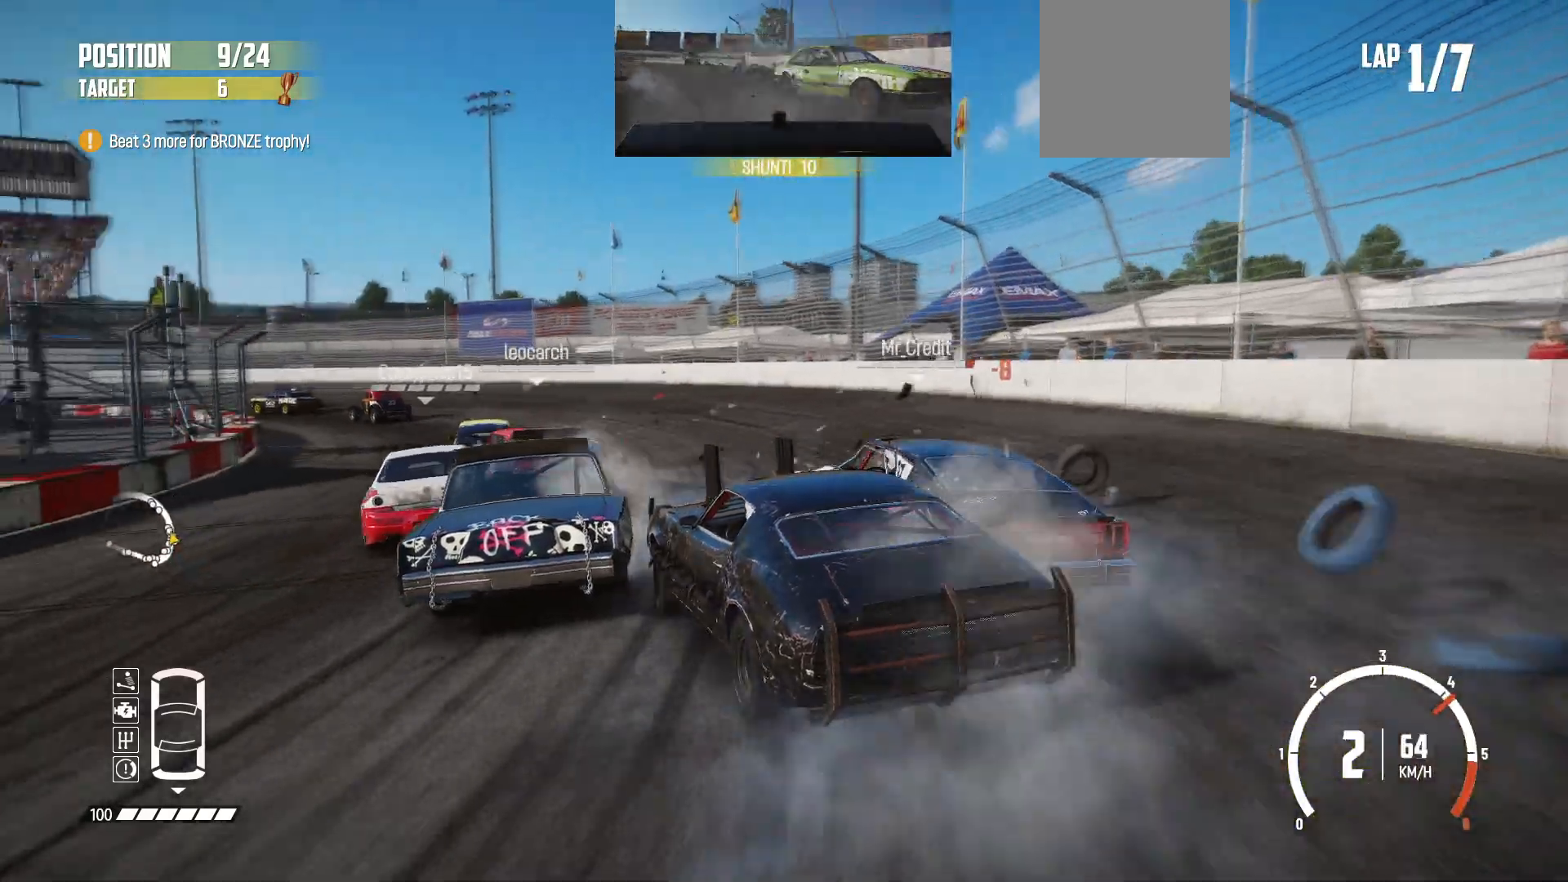
{"buttons": ["R2"], "left_stick": "center", "events": [[50, "left_stick", "center"], [150, "left_stick", "right"], [250, "R2", "up"], [300, "R2", "down"], [300, "left_stick", "center"], [350, "left_stick", "right"], [433, "R2", "up"], [450, "R2", "down"], [450, "left_stick", "center"]]}
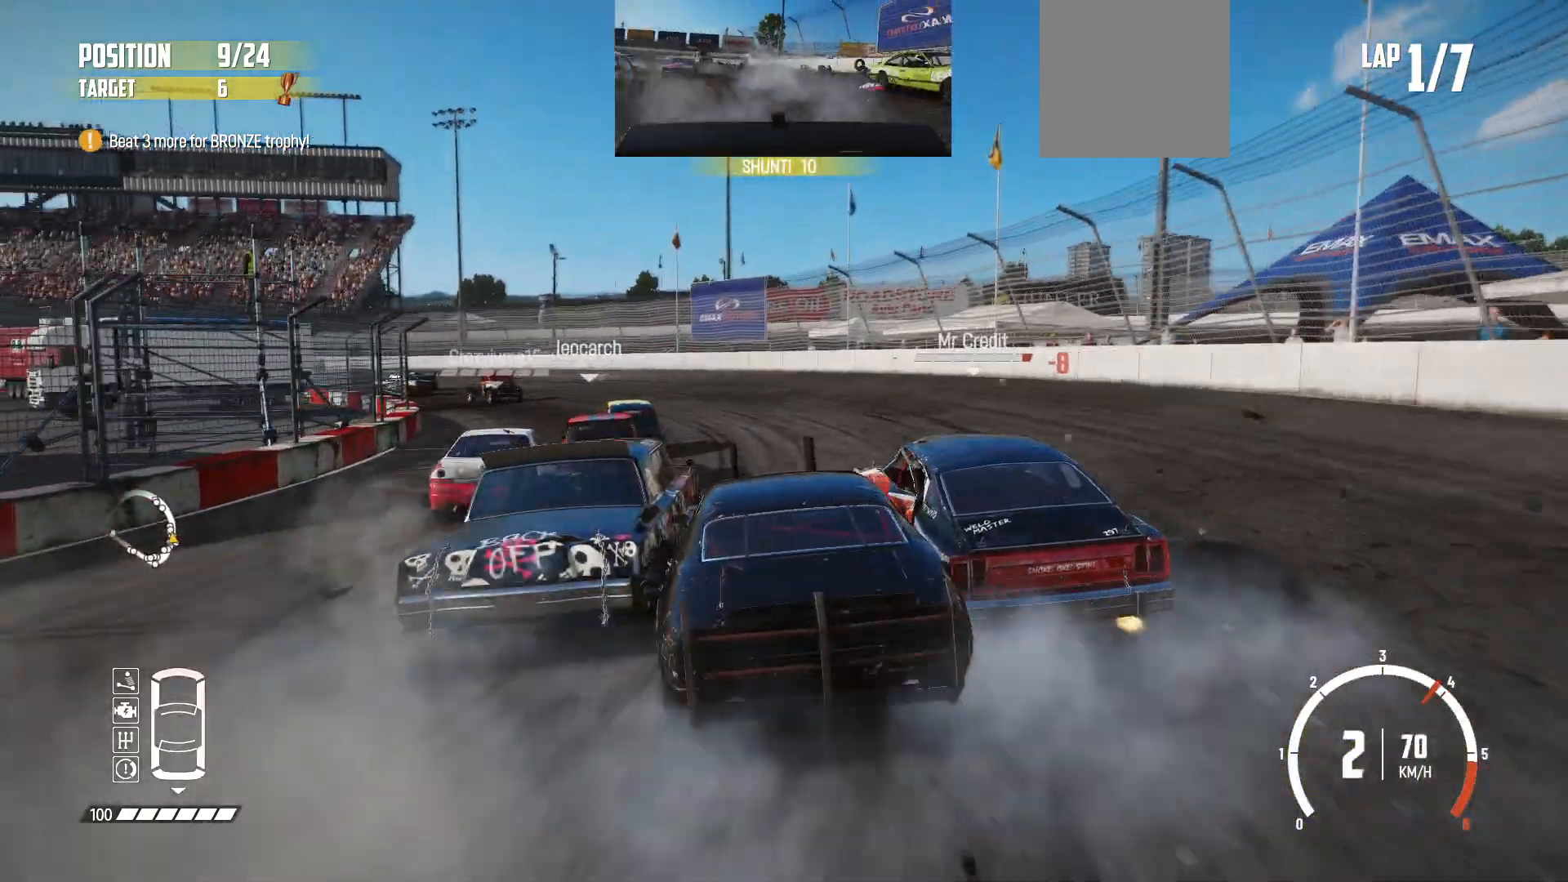
{"buttons": ["R2"], "left_stick": "left", "events": [[350, "left_stick", "left"]]}
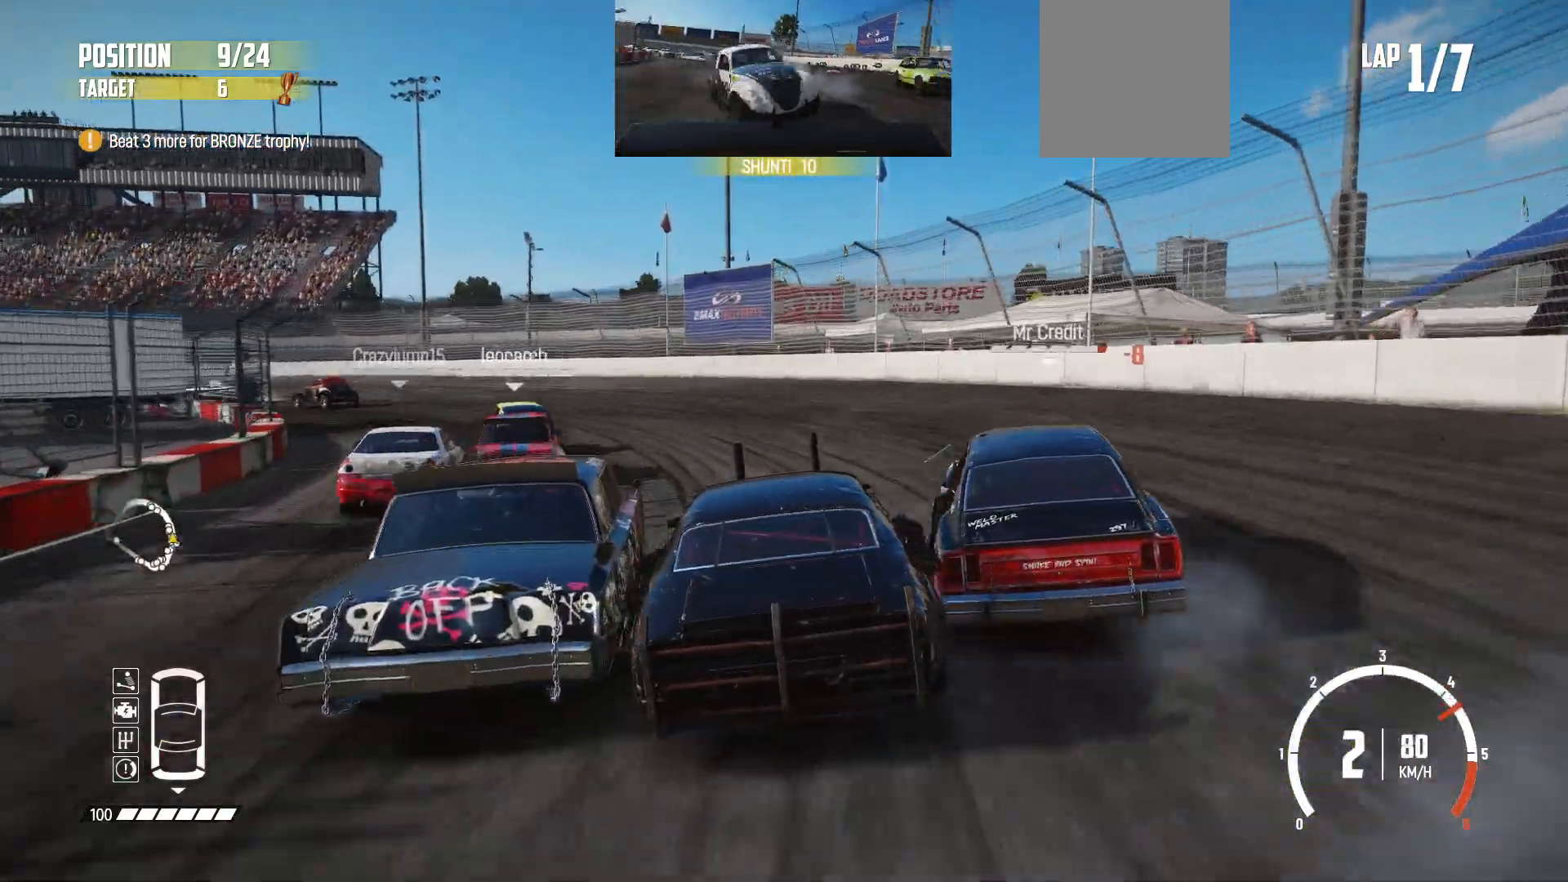
{"buttons": ["R2"], "left_stick": "left", "events": [[350, "R2", "up"], [400, "R2", "down"]]}
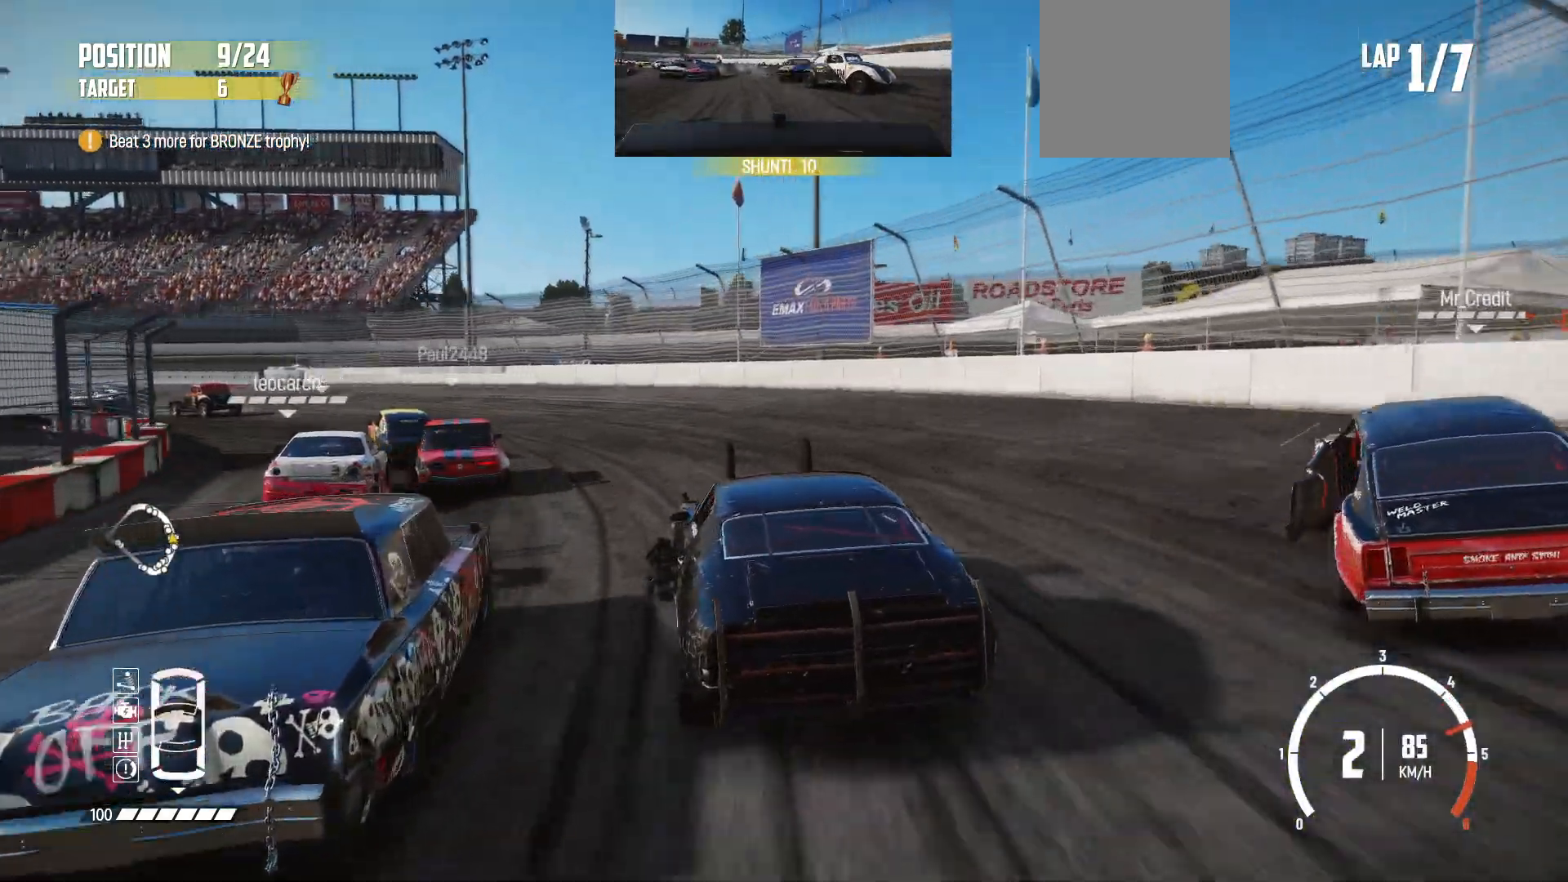
{"buttons": ["R2"], "left_stick": "center", "events": [[50, "R2", "up"], [100, "R2", "down"], [200, "R2", "up"], [283, "R2", "down"], [400, "R2", "up"], [450, "R2", "down"], [450, "left_stick", "center"]]}
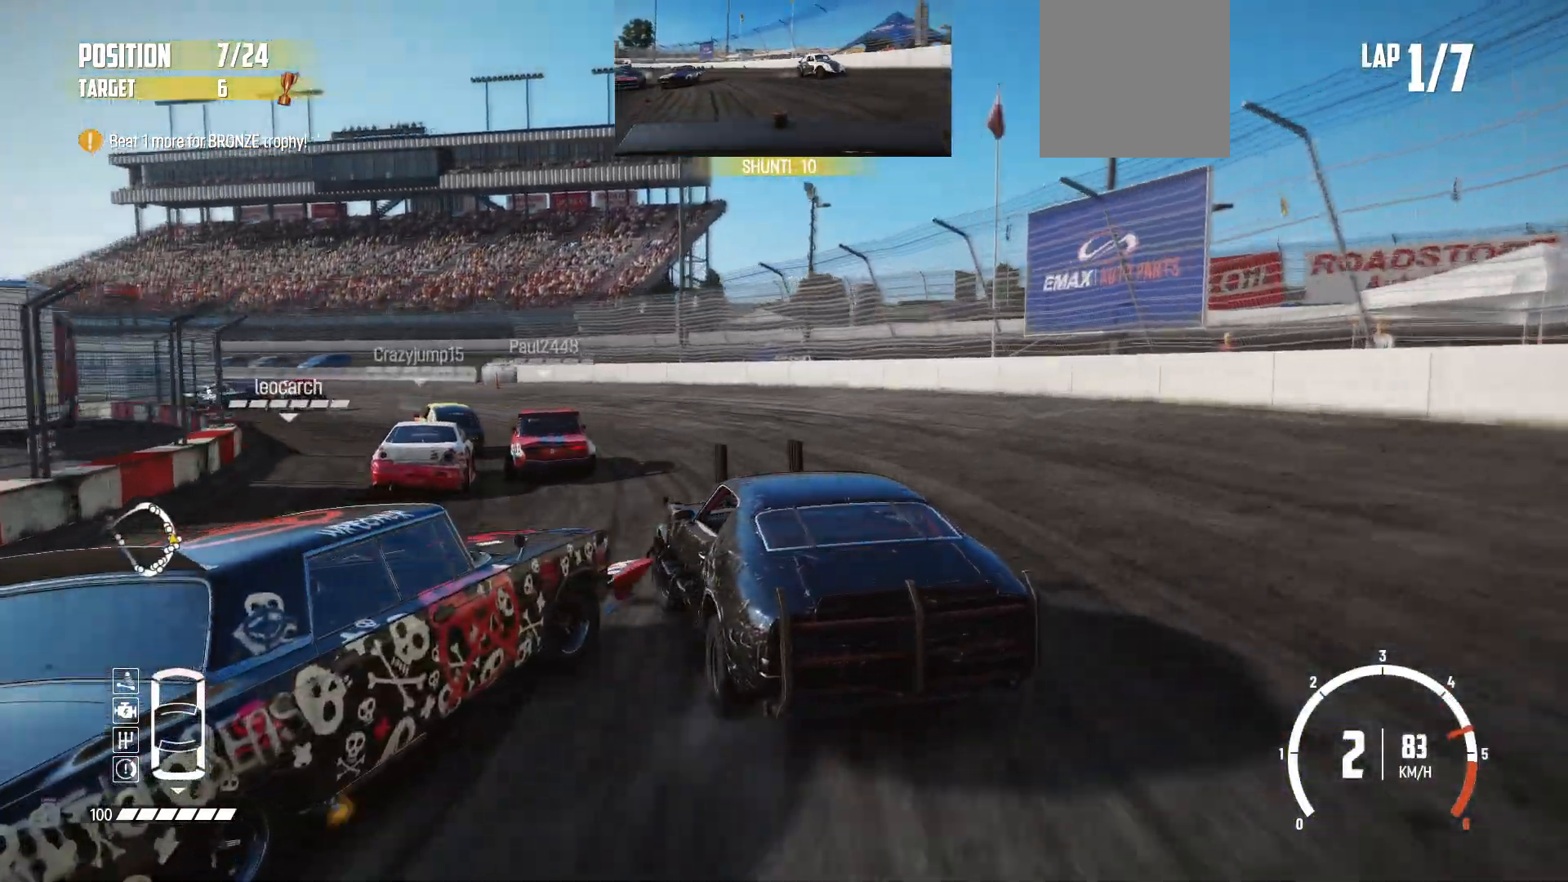
{"buttons": [], "left_stick": "center", "events": [[100, "R2", "up"], [133, "R2", "down"], [300, "R2", "up"], [350, "R2", "down"], [400, "left_stick", "left"], [500, "R2", "up"], [500, "left_stick", "center"]]}
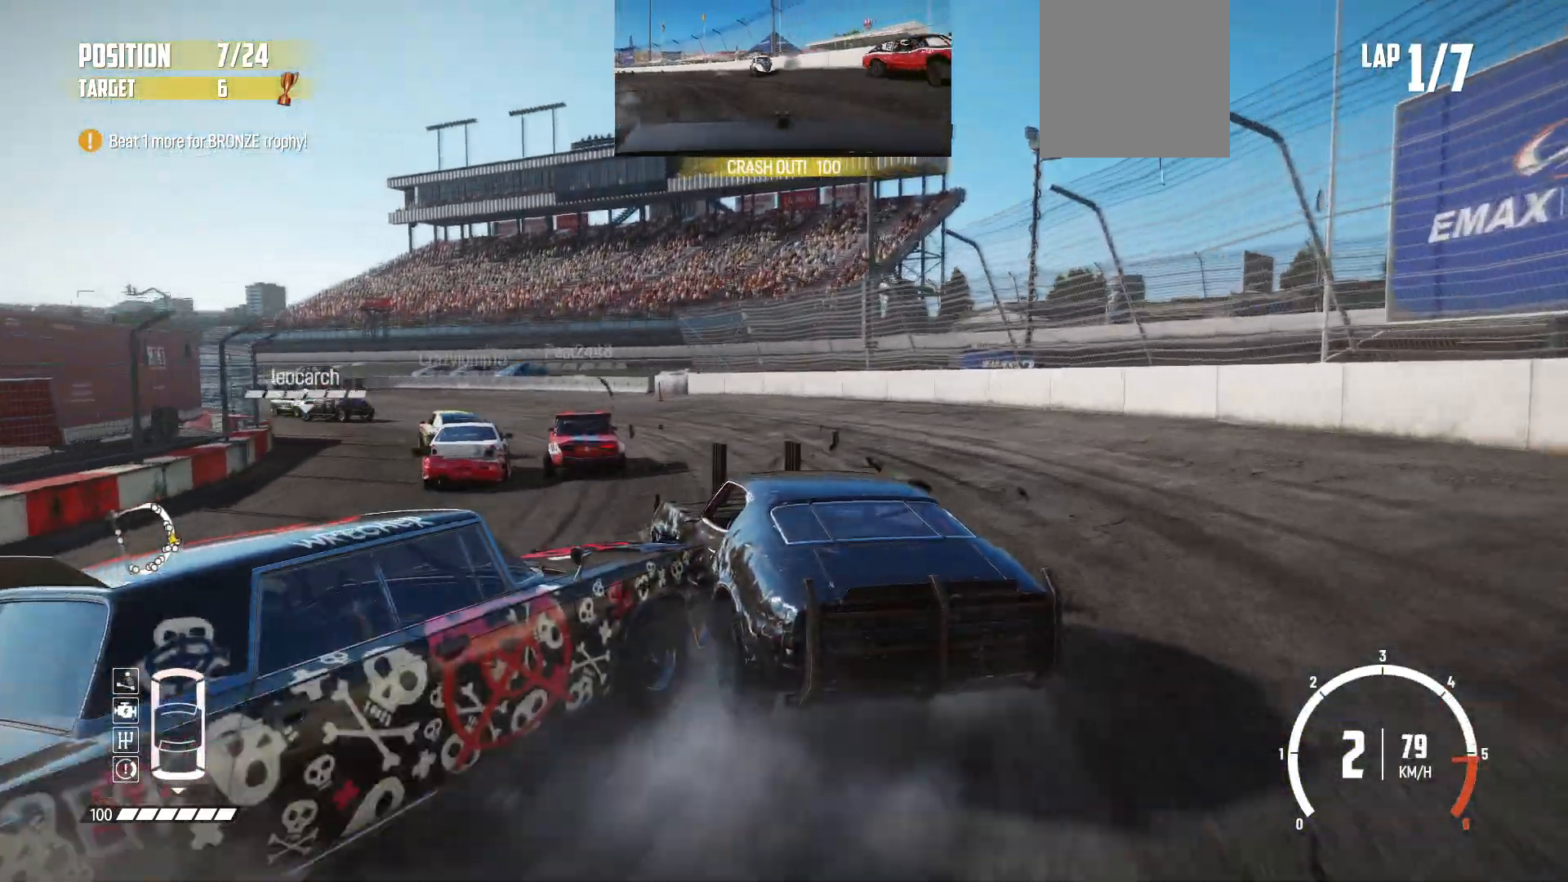
{"buttons": [], "left_stick": "left", "events": [[50, "R2", "down"], [50, "left_stick", "right"], [233, "left_stick", "center"], [333, "left_stick", "left"], [500, "R2", "up"]]}
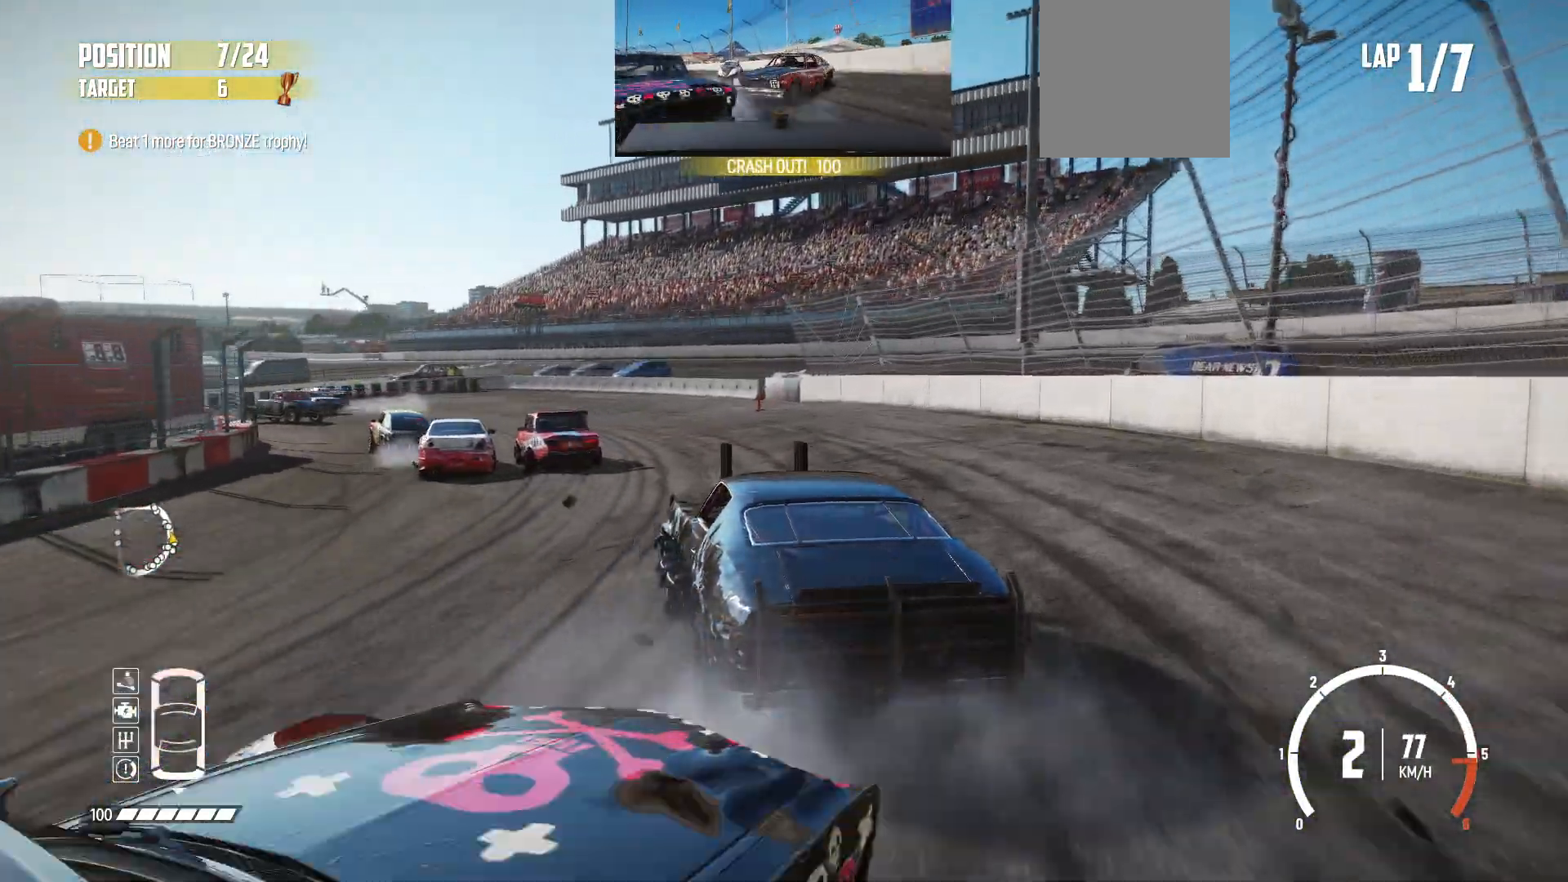
{"buttons": [], "left_stick": "left", "events": [[50, "R2", "down"], [183, "R2", "up"]]}
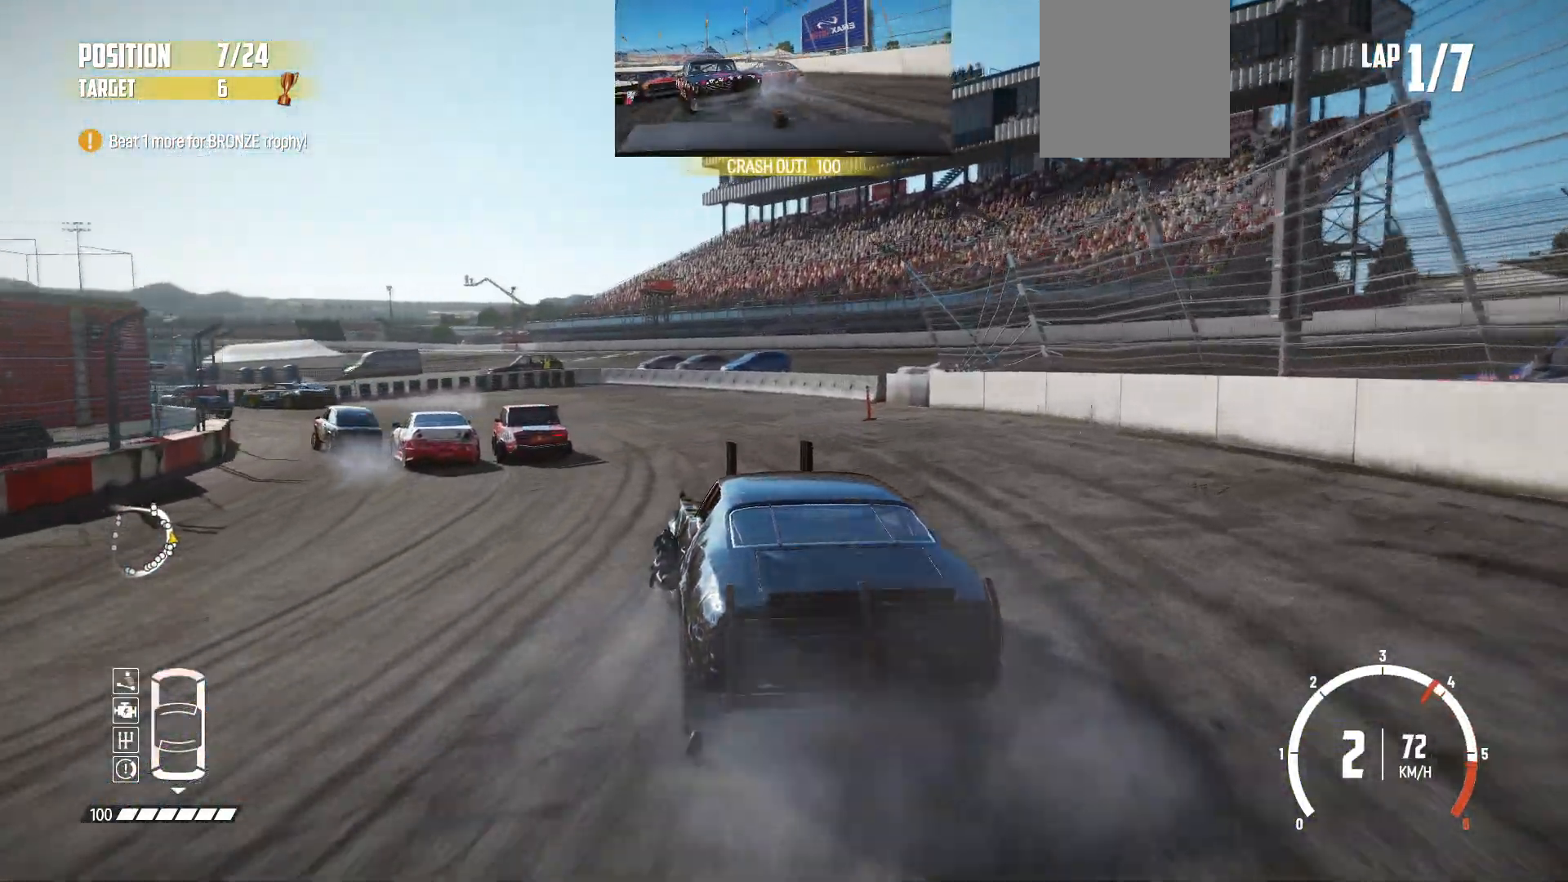
{"buttons": ["R2", "L3"], "left_stick": "left", "events": [[50, "L2", "down"], [83, "L3", "down"], [150, "R2", "down"], [200, "L2", "up"]]}
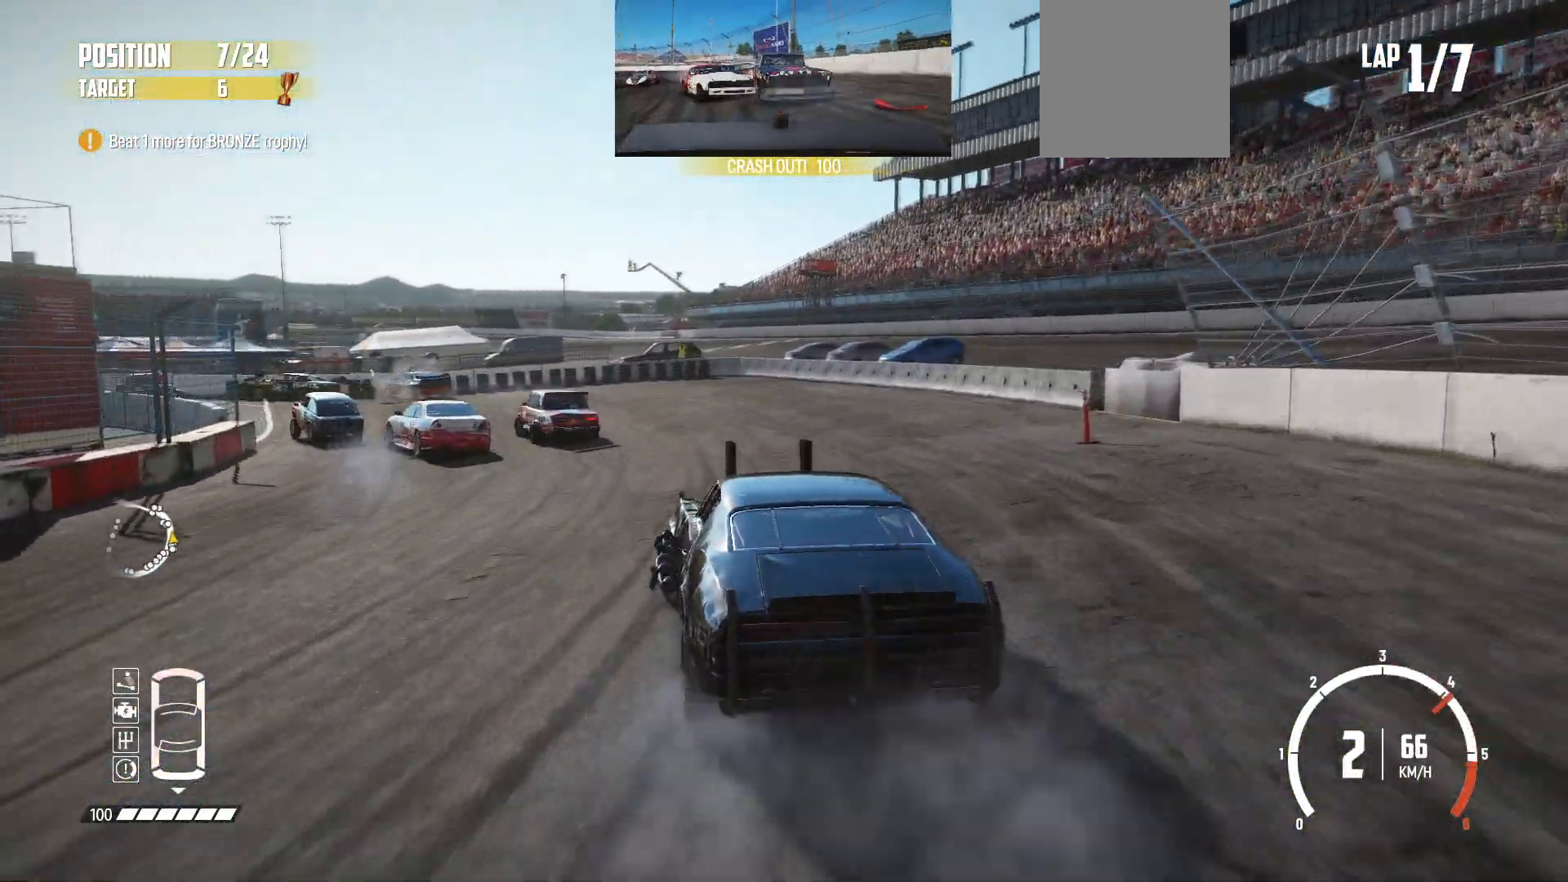
{"buttons": ["R2"], "left_stick": "center", "events": [[183, "L3", "up"], [250, "R2", "up"], [300, "R2", "down"], [400, "left_stick", "center"]]}
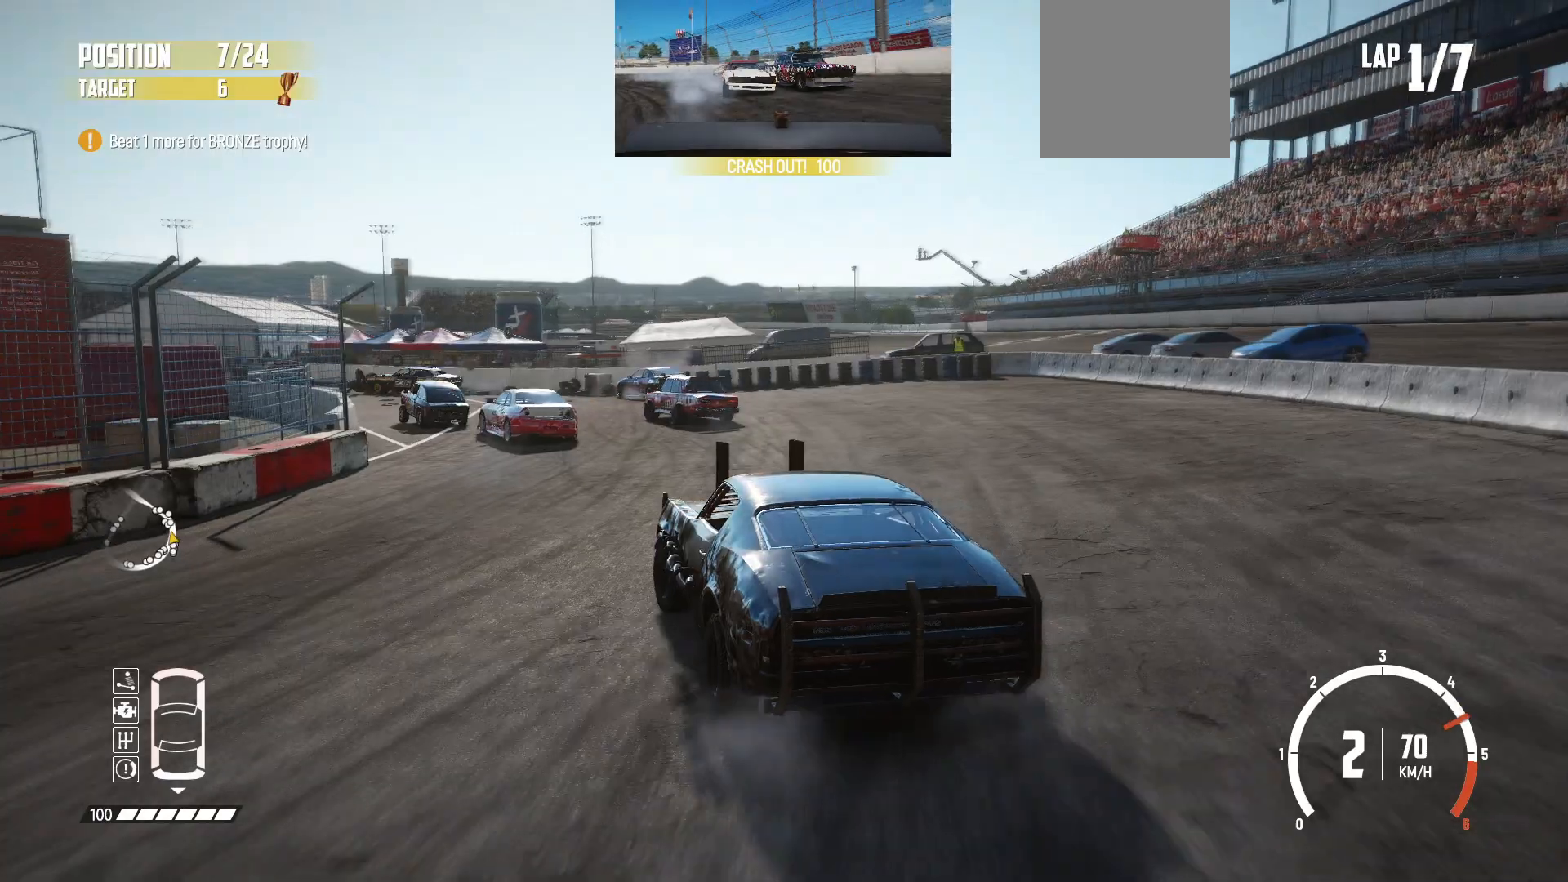
{"buttons": ["R2"], "left_stick": "left", "events": [[300, "left_stick", "left"]]}
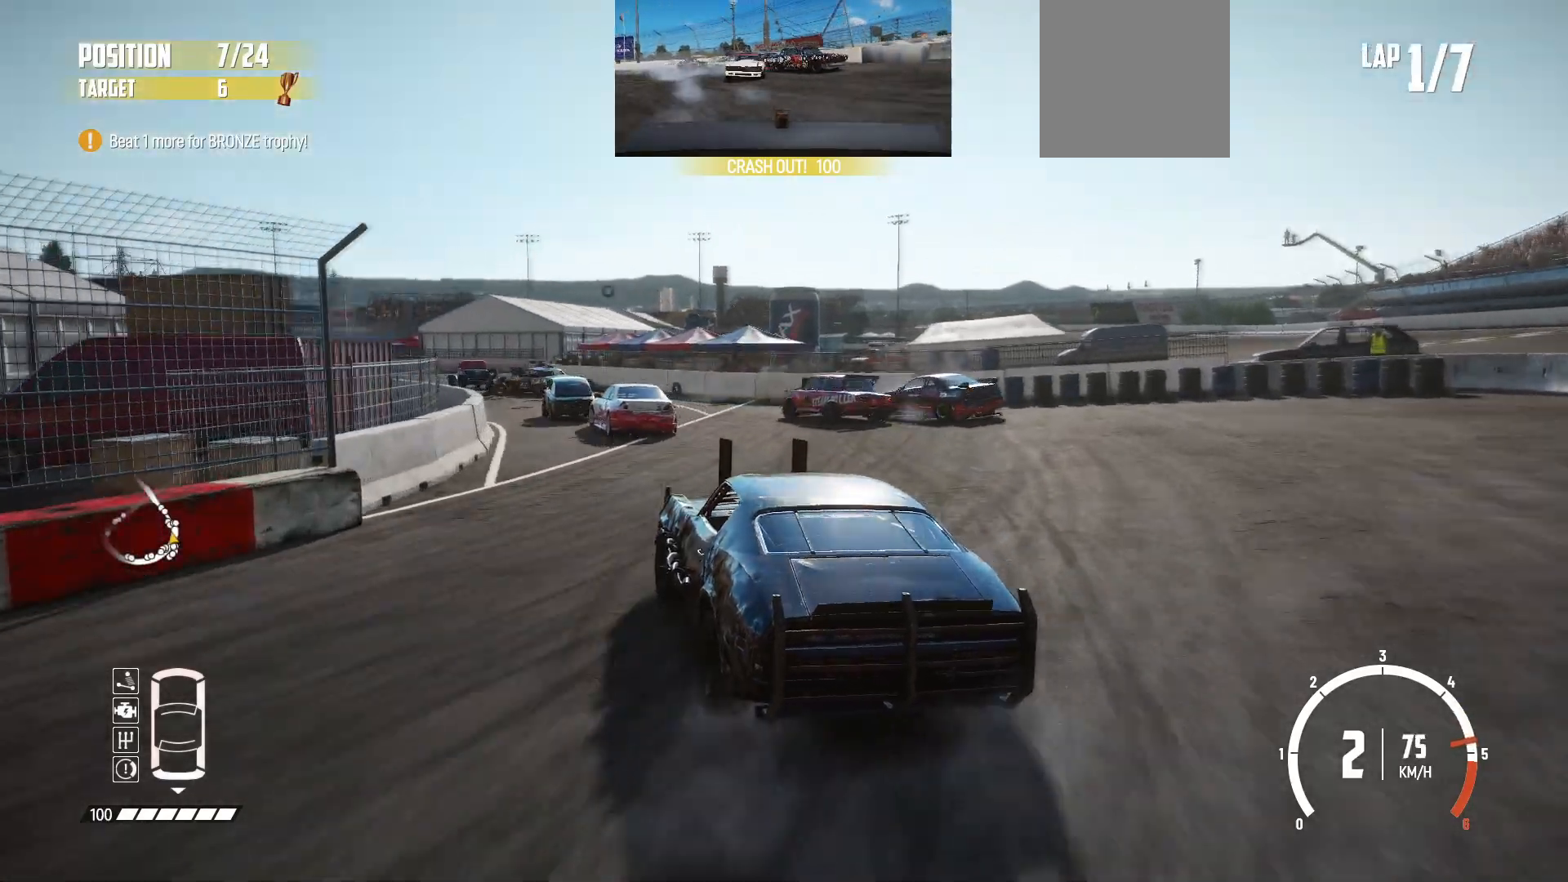
{"buttons": ["R2"], "left_stick": "left", "events": [[83, "left_stick", "center"], [500, "left_stick", "left"]]}
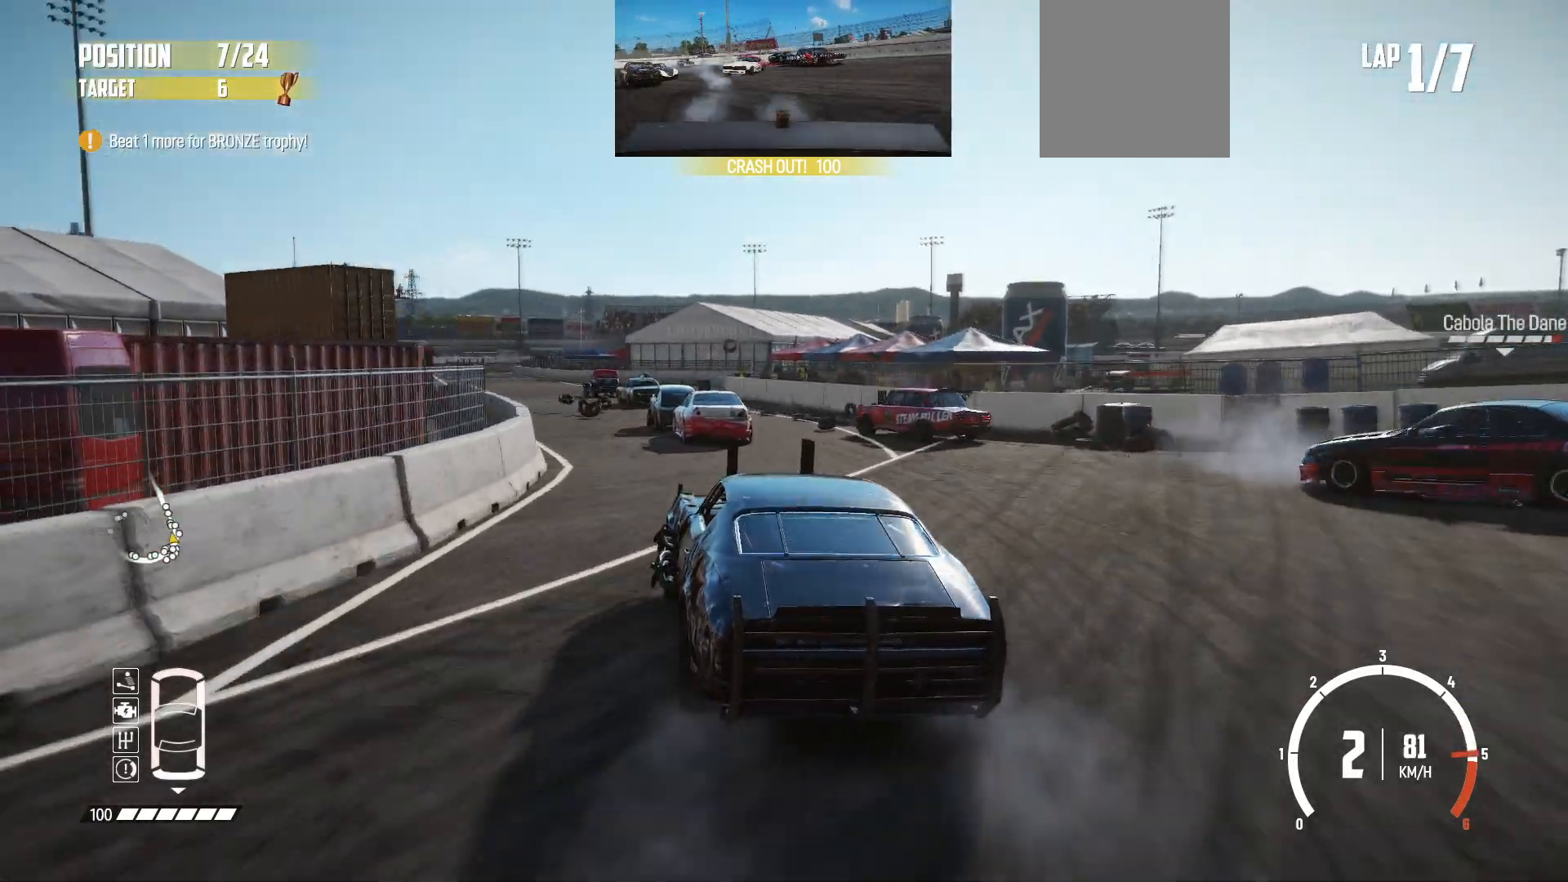
{"buttons": ["R2"], "left_stick": "center", "events": [[300, "left_stick", "center"]]}
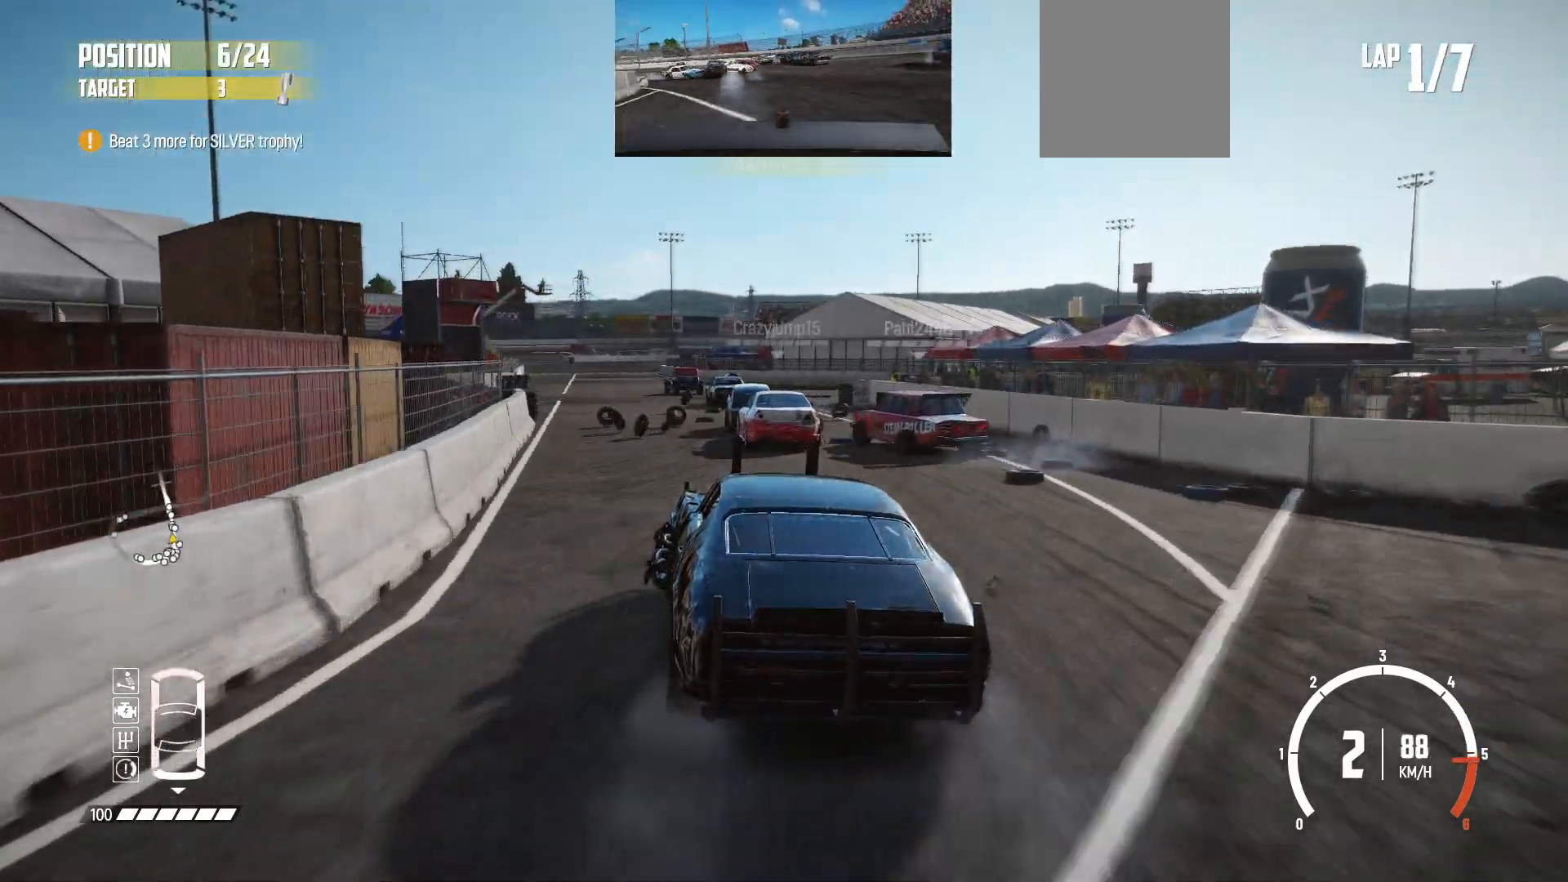
{"buttons": ["R2"], "left_stick": "center", "events": [[100, "left_stick", "right"], [350, "left_stick", "center"]]}
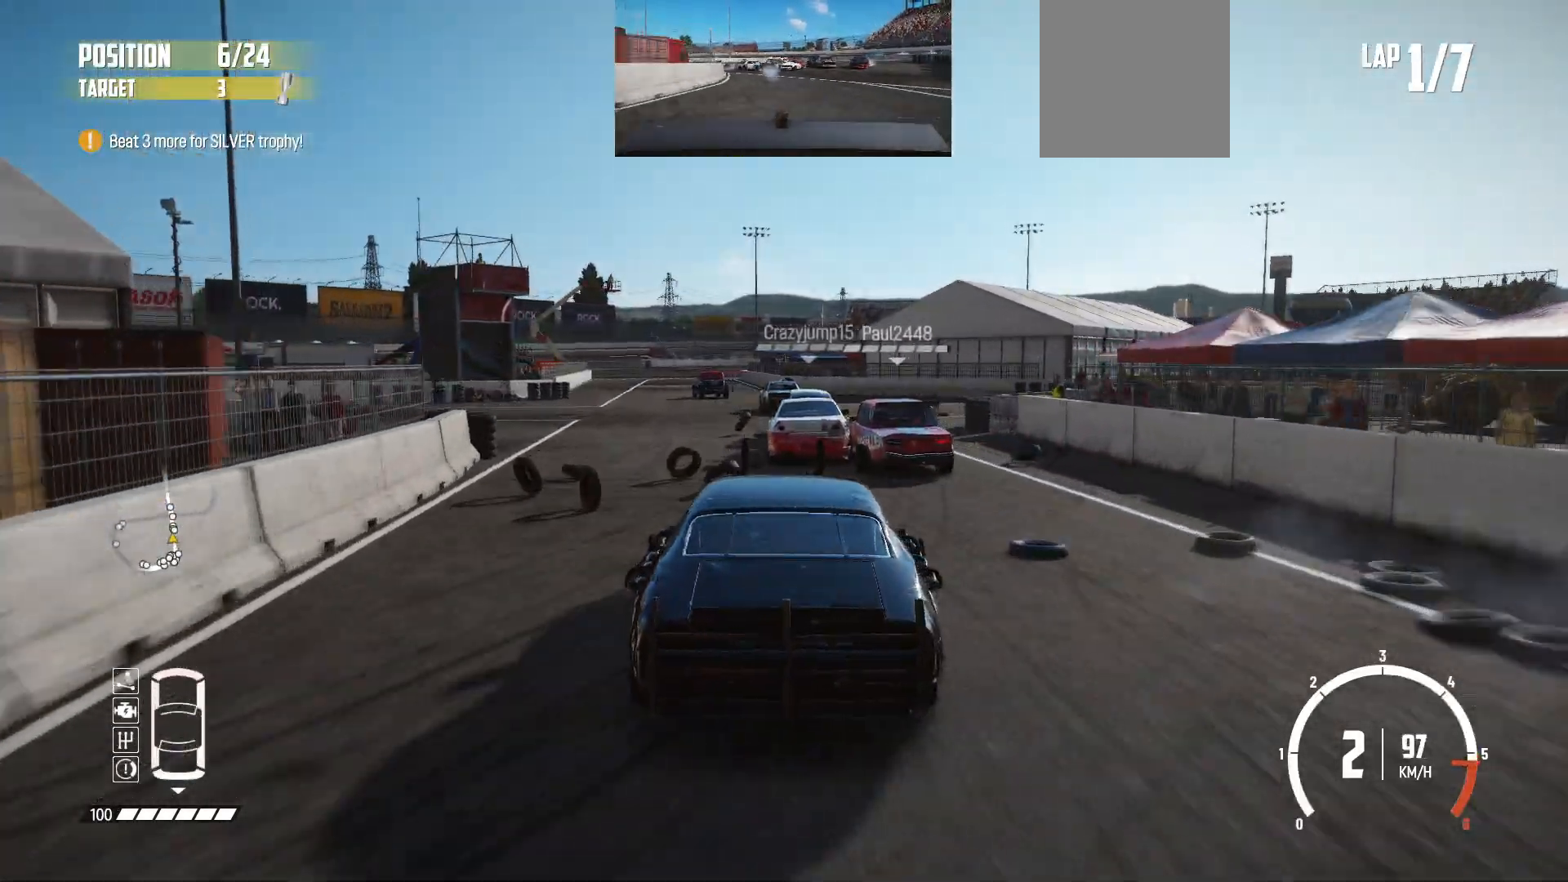
{"buttons": ["R2"], "left_stick": "center", "events": [[300, "left_stick", "right"], [500, "left_stick", "center"]]}
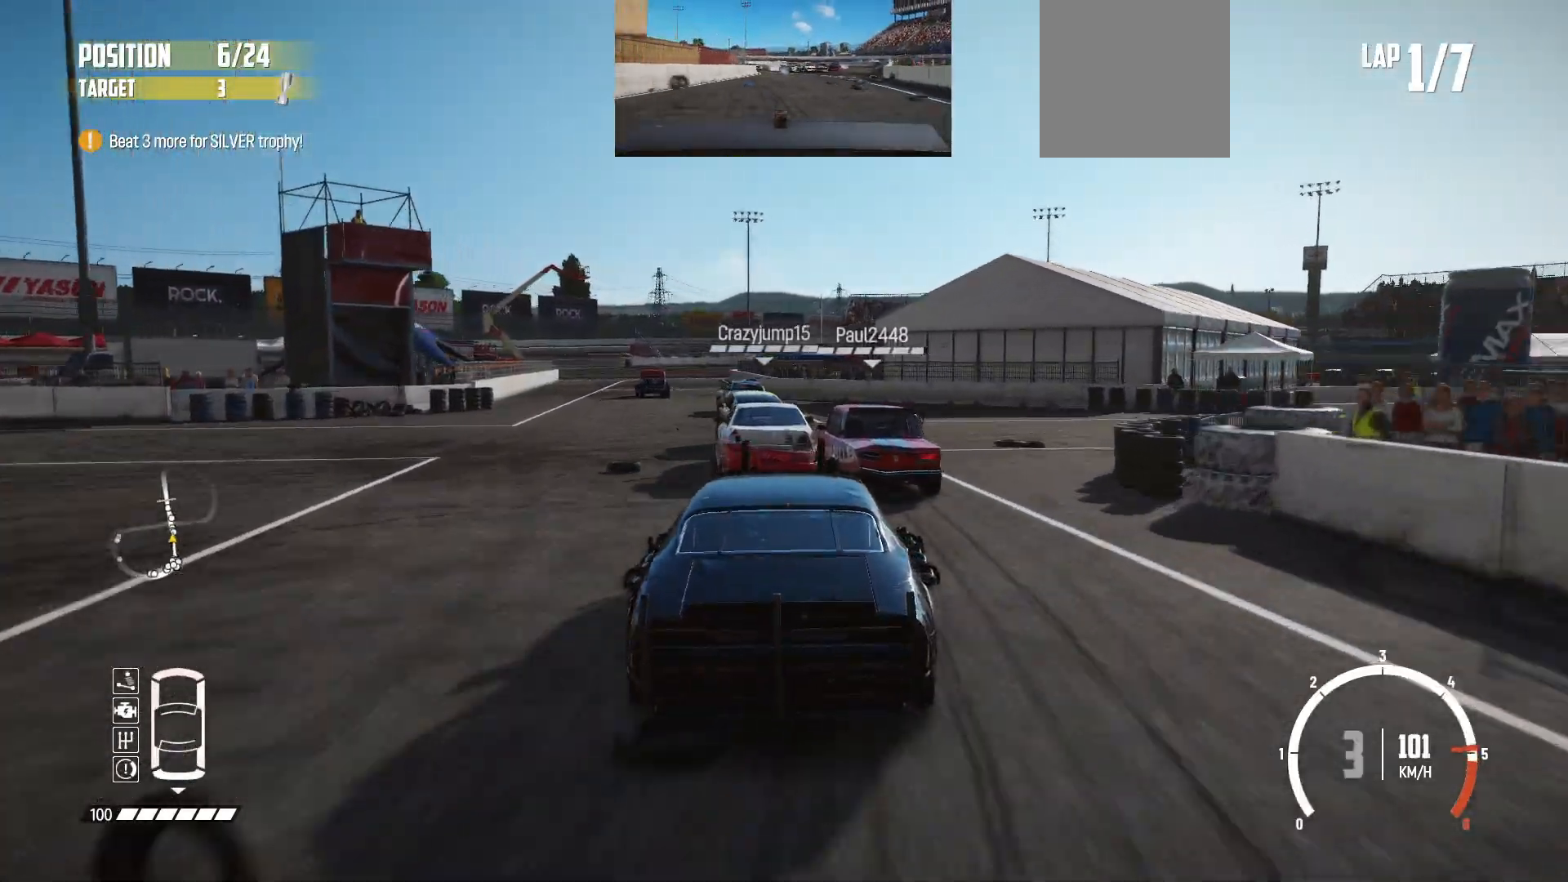
{"buttons": ["R2"], "left_stick": "center", "events": [[100, "left_stick", "left"], [350, "left_stick", "center"]]}
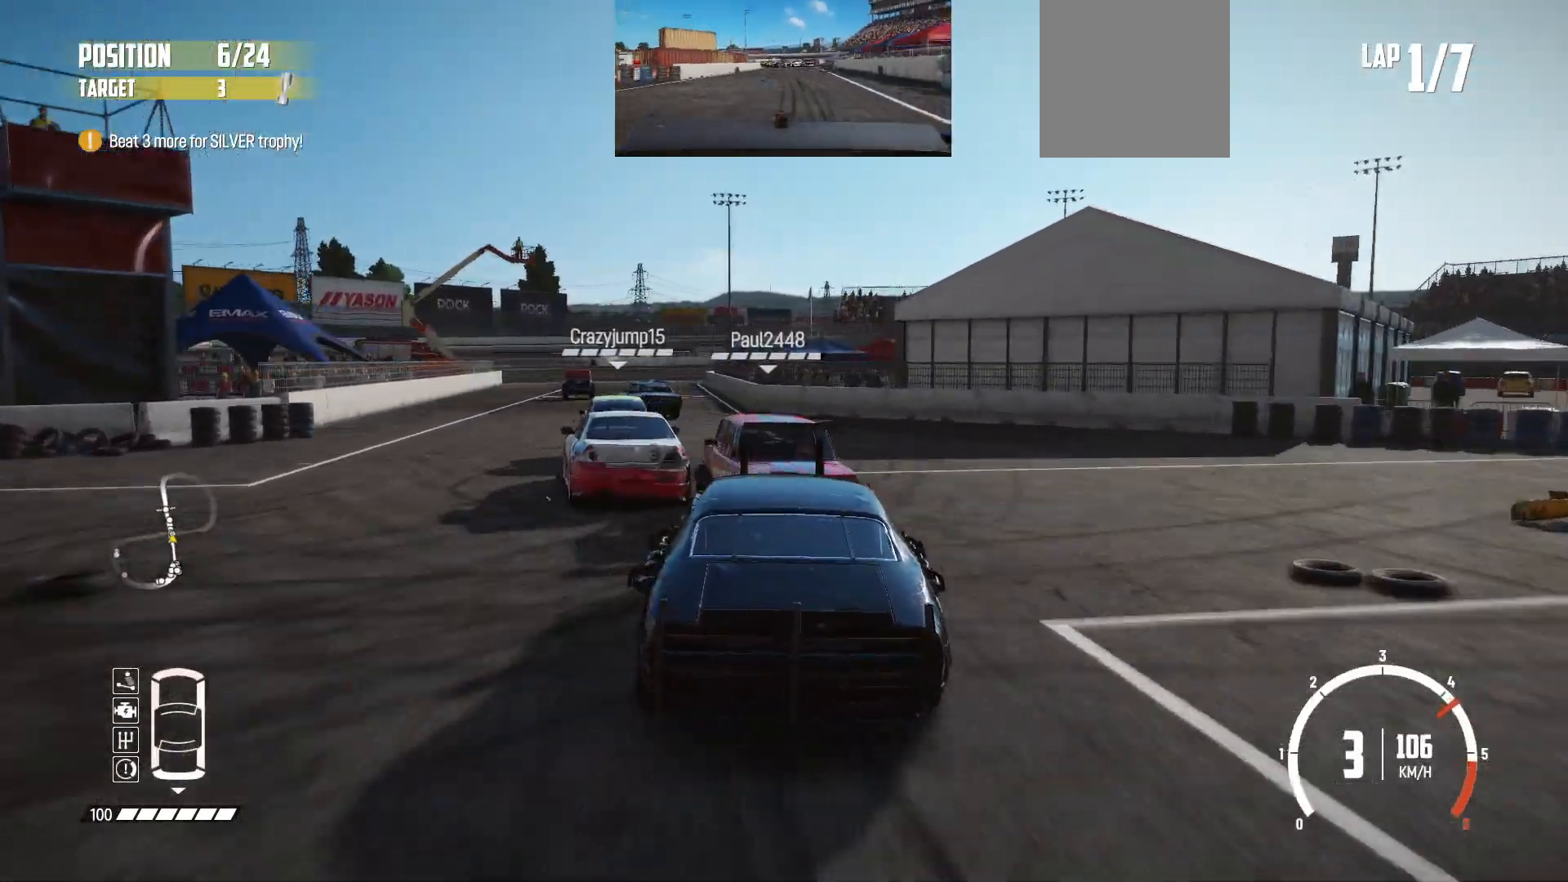
{"buttons": ["R2"], "left_stick": "left", "events": [[150, "left_stick", "left"]]}
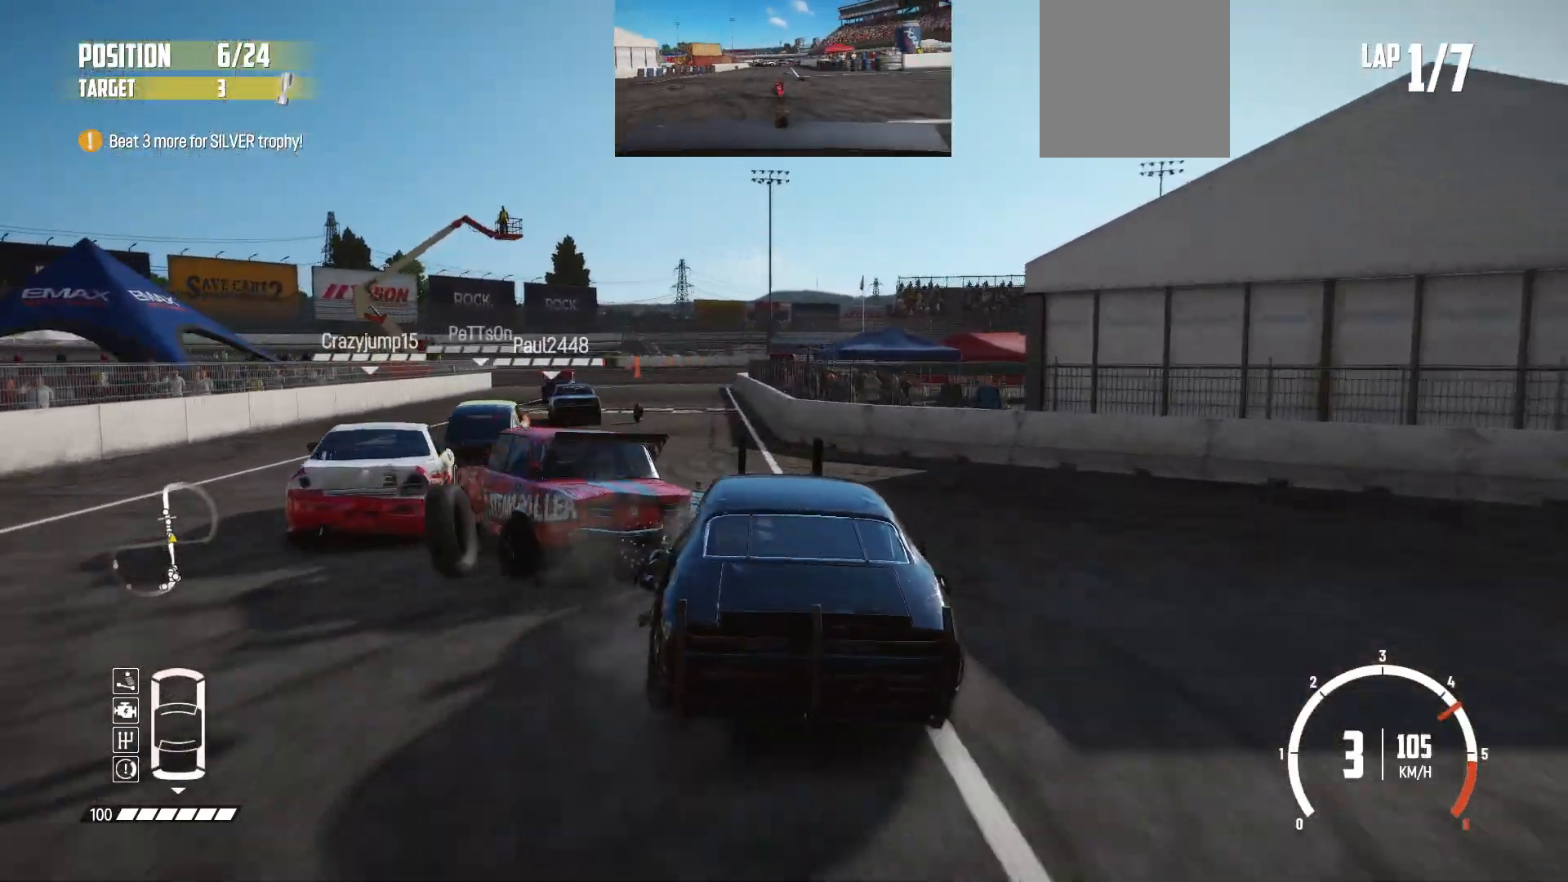
{"buttons": ["R2"], "left_stick": "center", "events": [[183, "left_stick", "center"], [233, "left_stick", "left"], [483, "left_stick", "center"]]}